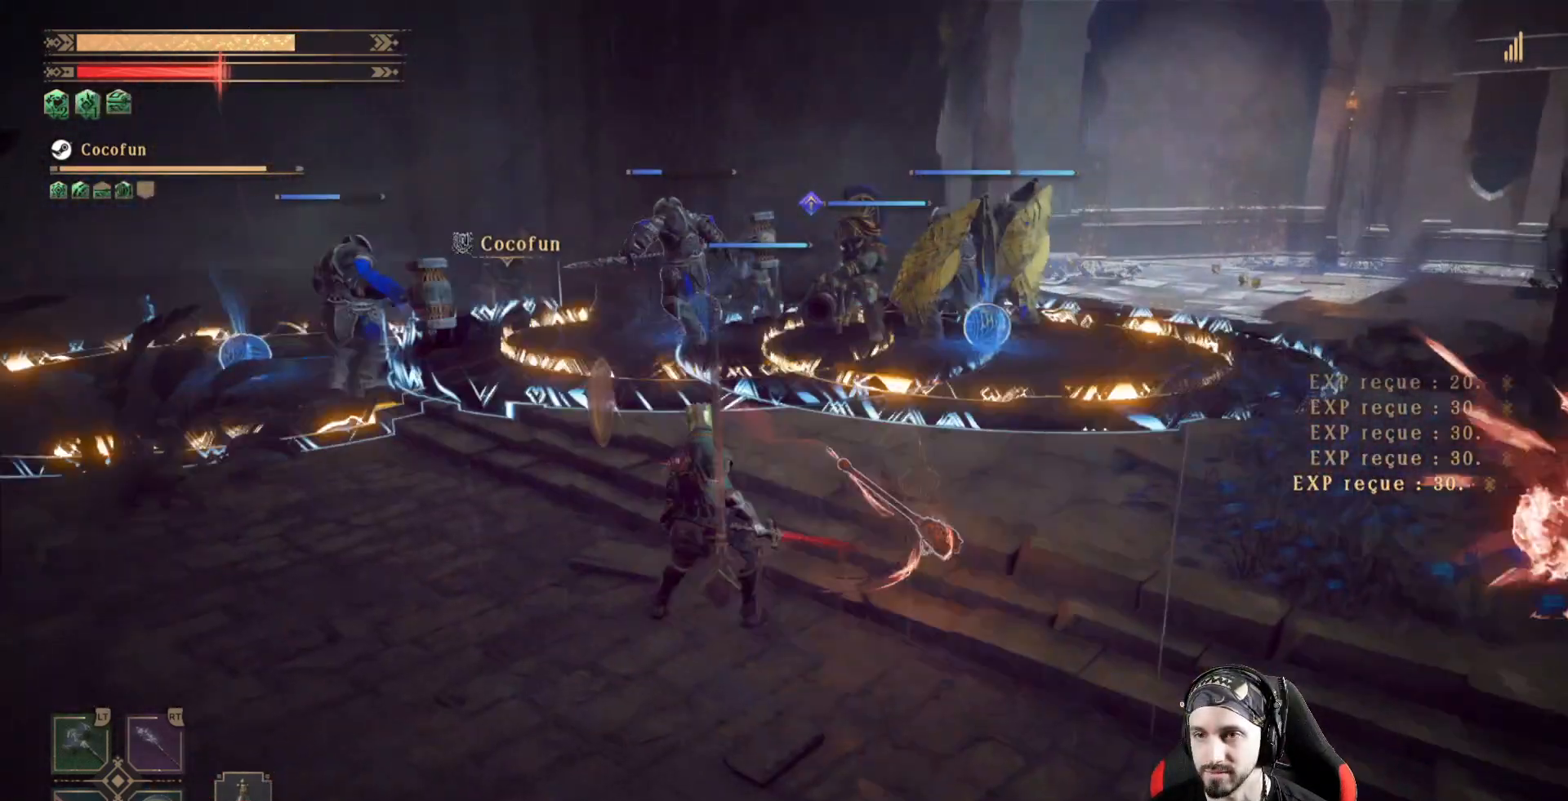
Gameplay with a controller (Xbox layout); each line is a JSON object with the inputs held at the frame after it (dt_ms = milliseconds from this image to that frame). "events" lists button and stick changes between this image and that frame as [ms after this image, input, new state], when the widget could be followed in between. Not read: R3.
{"dt_ms": 500, "buttons": [], "left_stick": "center", "right_stick": "center", "events": [[400, "left_stick", "center"]]}
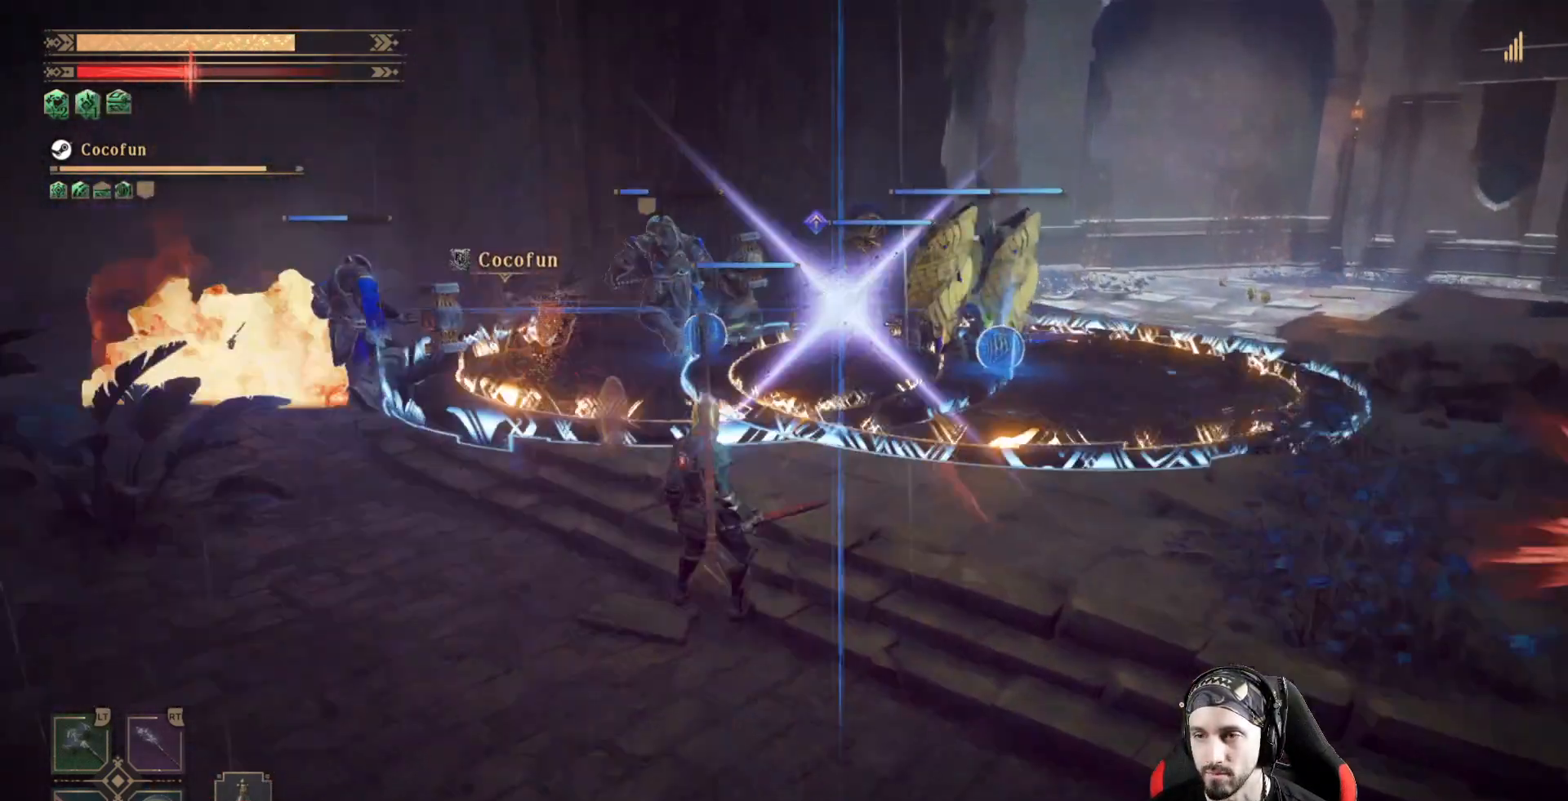
{"dt_ms": 500, "buttons": [], "left_stick": "up-left", "right_stick": "center", "events": [[500, "left_stick", "up-left"]]}
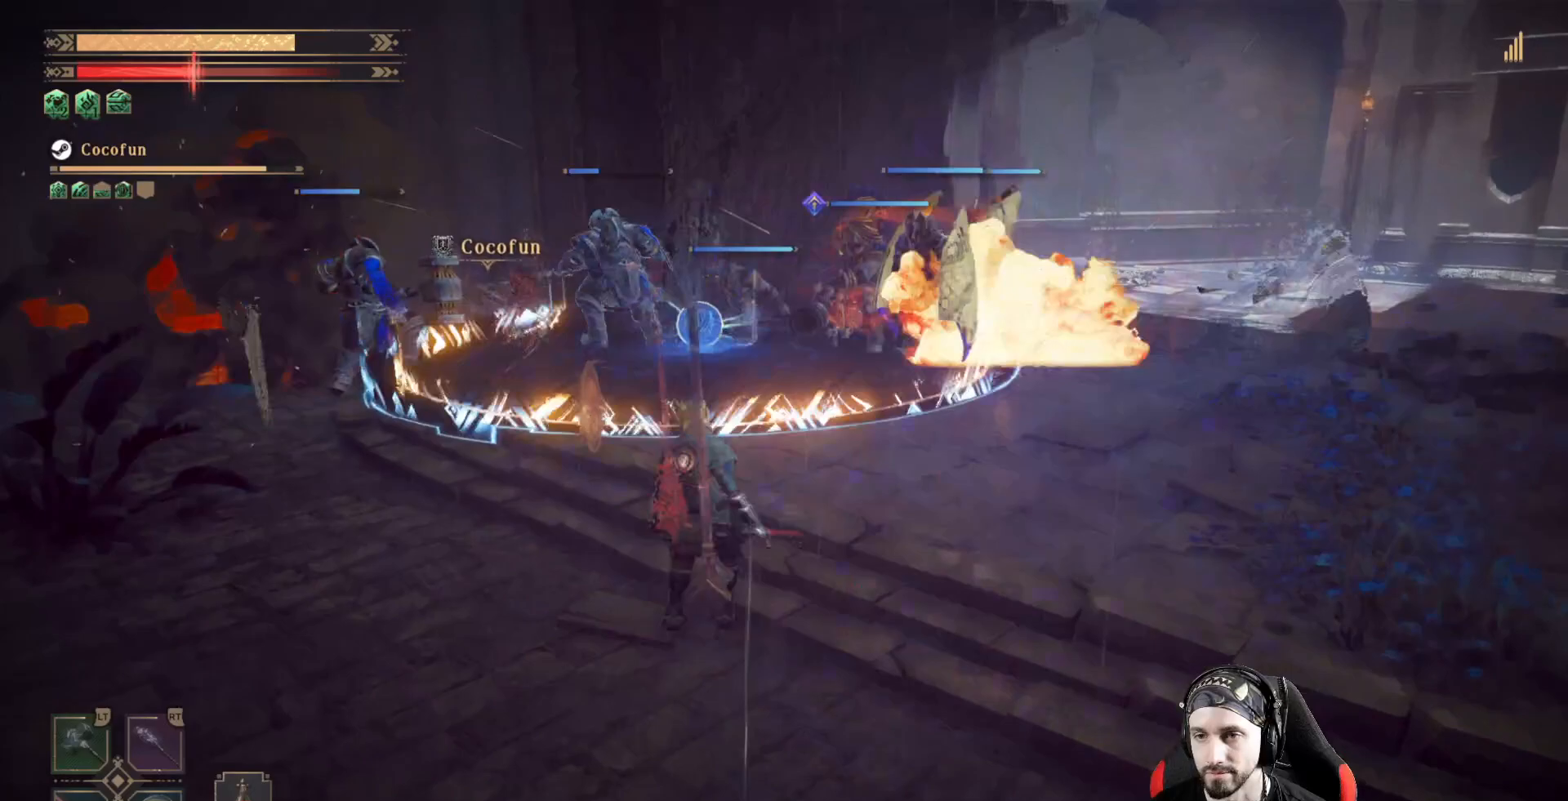
{"dt_ms": 500, "buttons": [], "left_stick": "center", "right_stick": "center", "events": [[367, "left_stick", "center"]]}
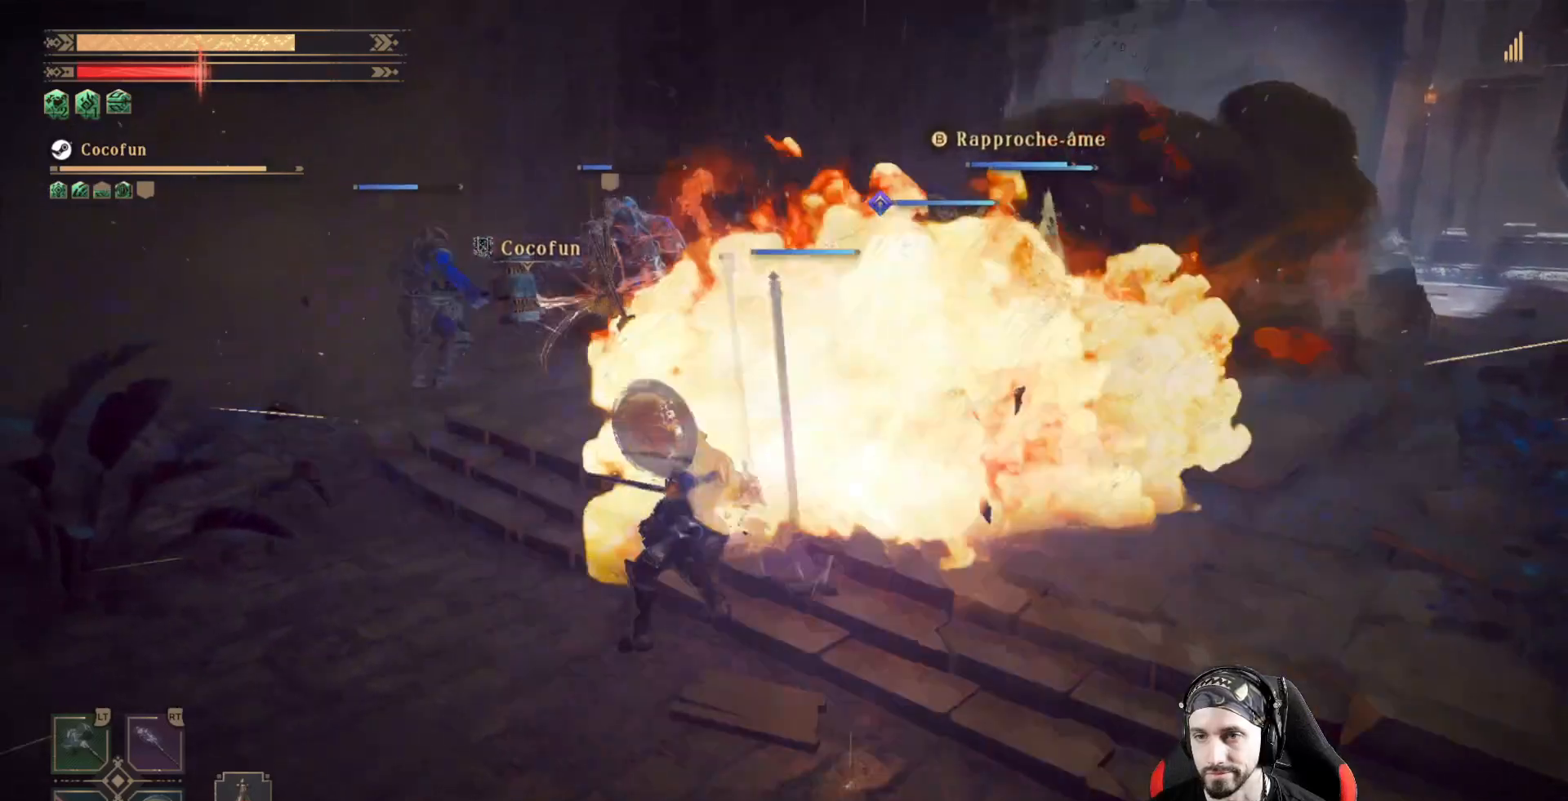
{"dt_ms": 500, "buttons": [], "left_stick": "right", "right_stick": "center", "events": [[33, "left_stick", "down-left"], [333, "left_stick", "down"], [500, "left_stick", "right"]]}
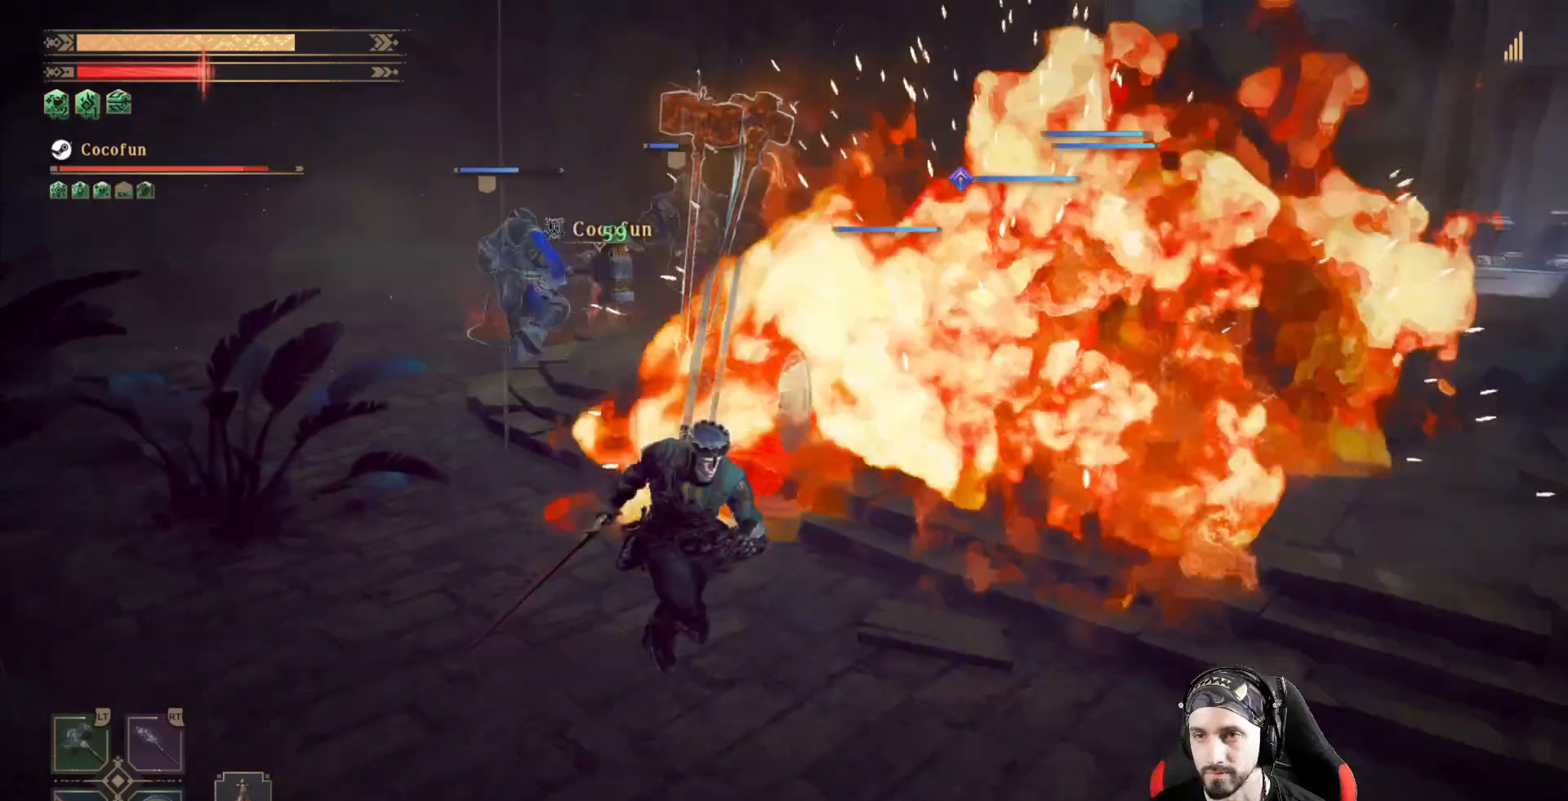
{"dt_ms": 500, "buttons": [], "left_stick": "up-right", "right_stick": "center"}
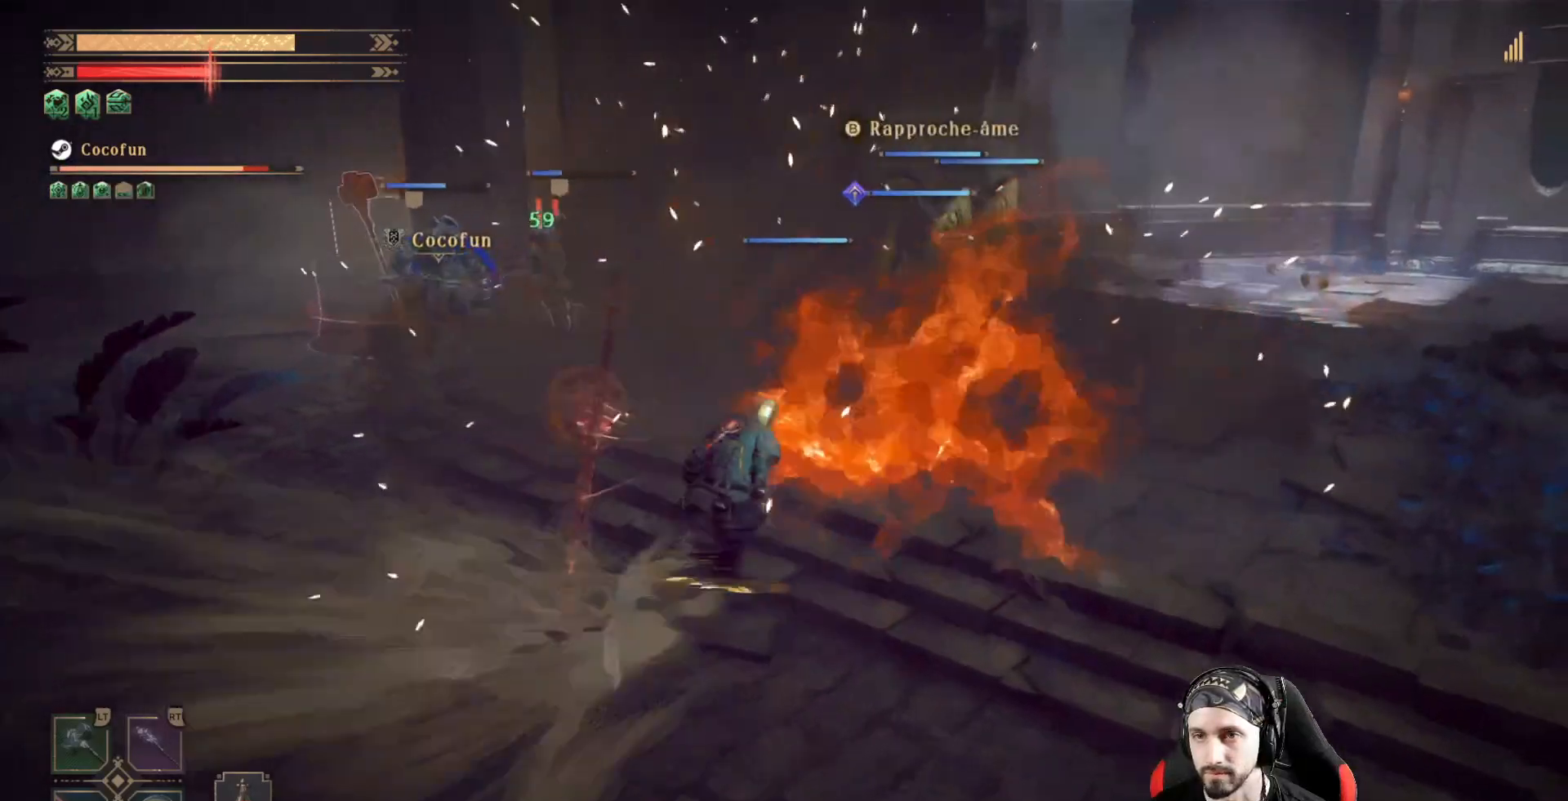
{"dt_ms": 500, "buttons": [], "left_stick": "up", "right_stick": "center", "events": [[300, "left_stick", "up"], [367, "Y", "down"], [433, "Y", "up"]]}
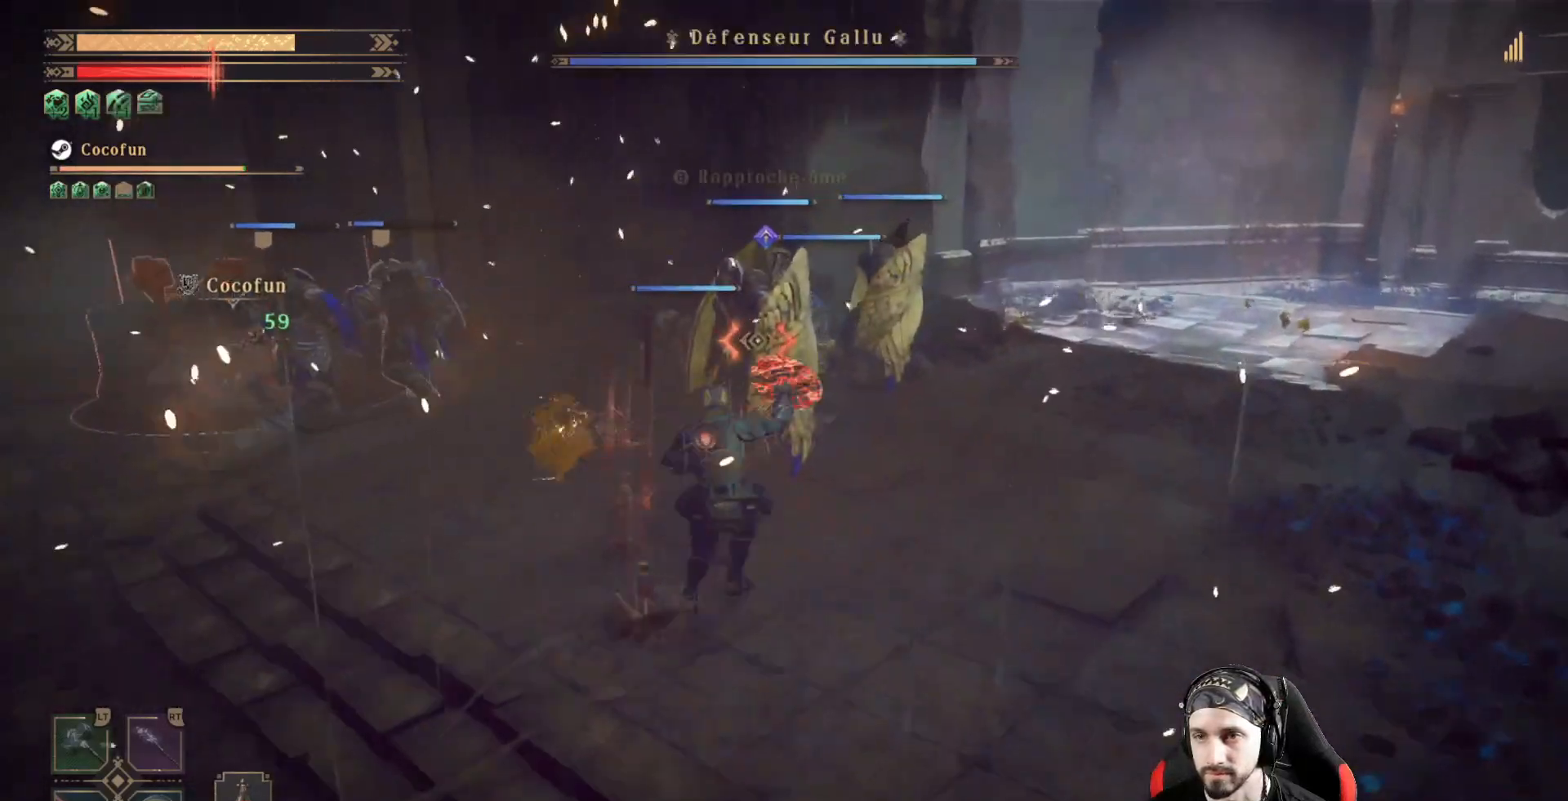
{"dt_ms": 500, "buttons": [], "left_stick": "center", "right_stick": "center", "events": [[133, "left_stick", "up-left"], [233, "X", "down"], [300, "X", "up"], [333, "left_stick", "center"], [400, "X", "down"], [467, "X", "up"]]}
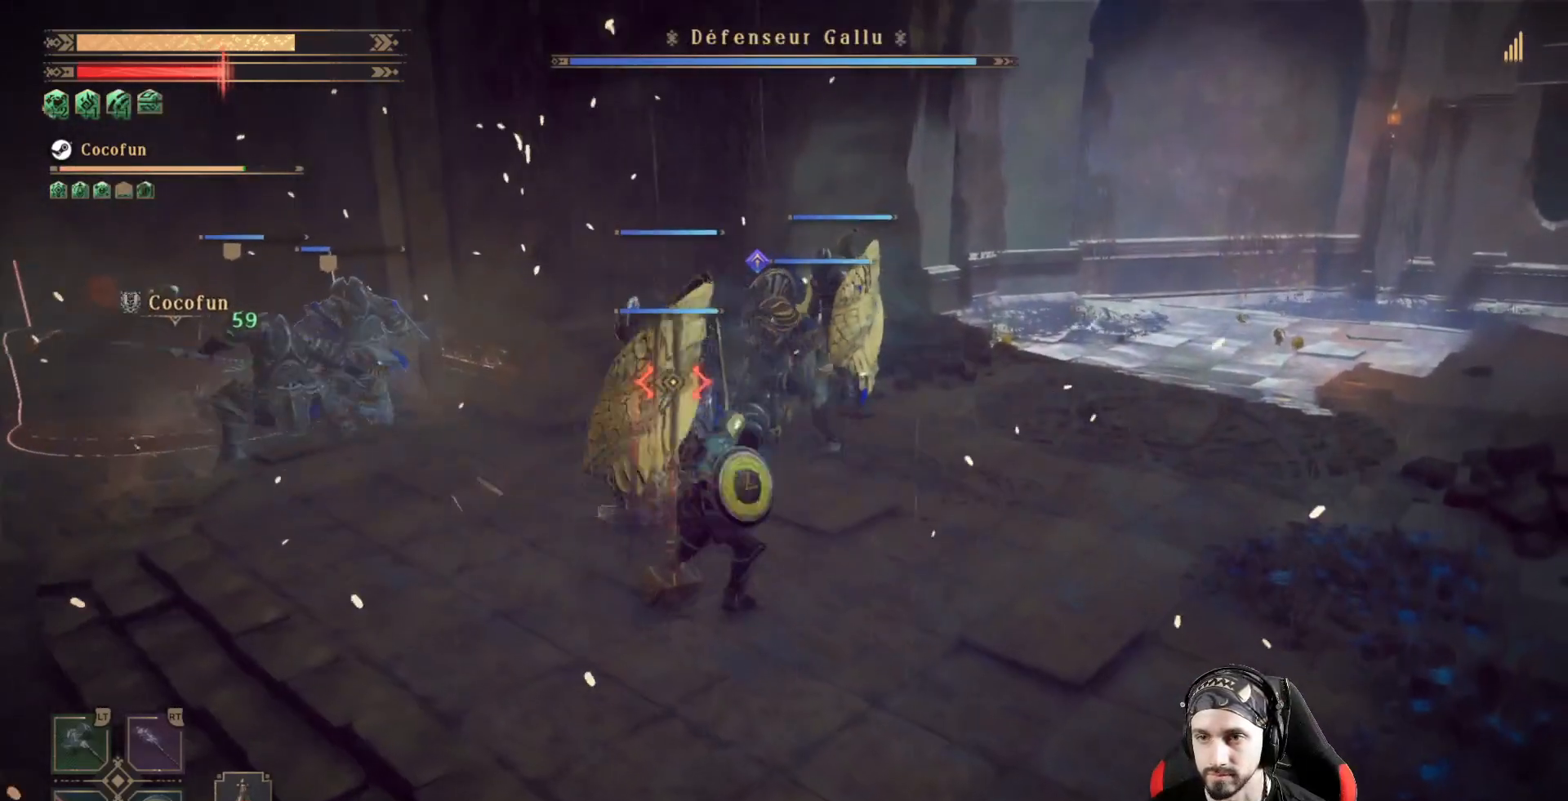
{"dt_ms": 500, "buttons": ["X"], "left_stick": "up-left", "right_stick": "center", "events": [[67, "X", "down"], [100, "X", "up"], [167, "X", "down"], [267, "X", "up"], [267, "left_stick", "up-left"], [333, "X", "down"], [400, "X", "up"], [467, "X", "down"]]}
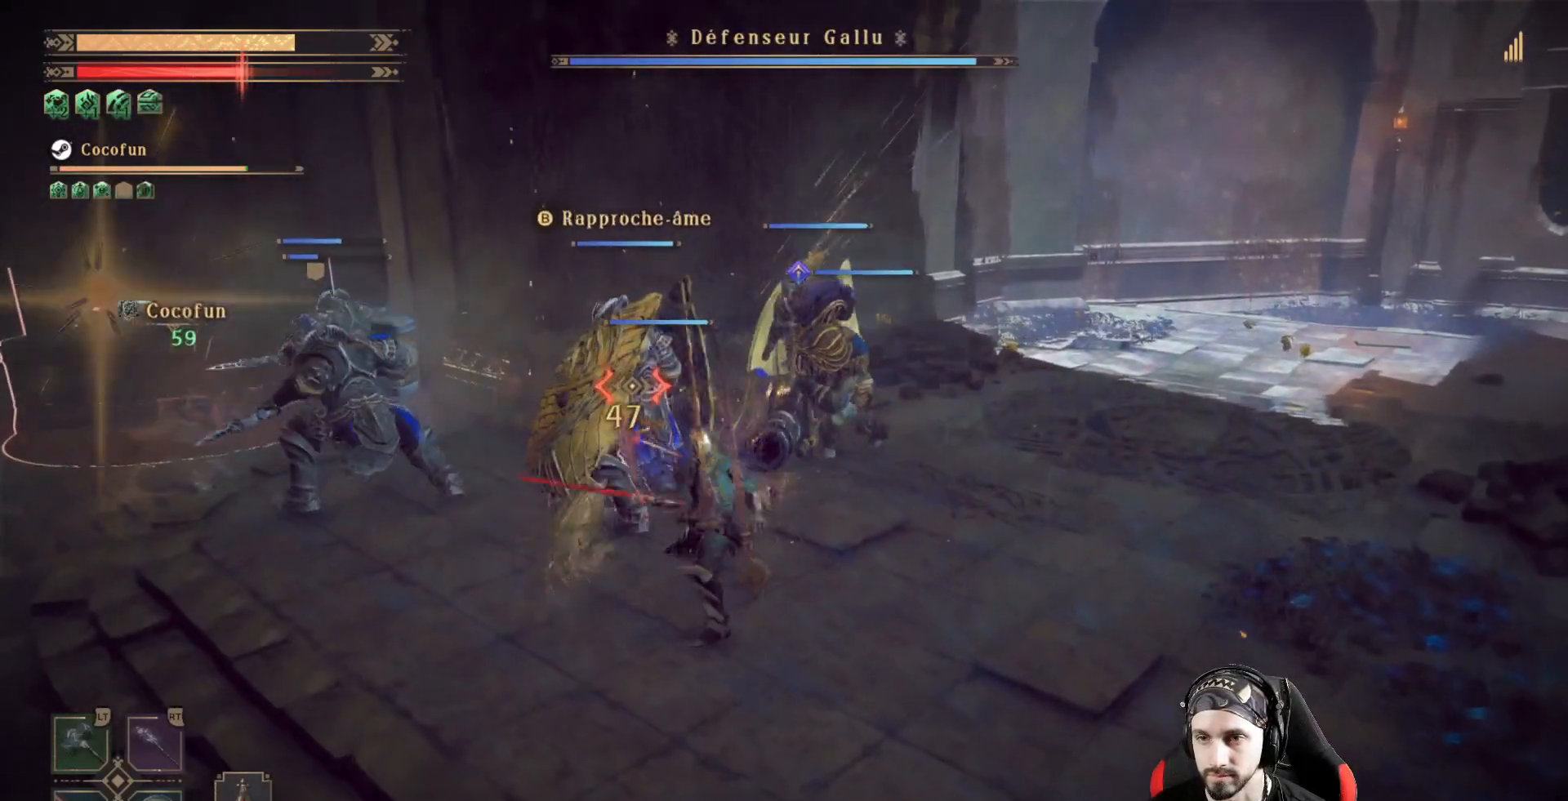
{"dt_ms": 500, "buttons": [], "left_stick": "center", "right_stick": "center", "events": [[67, "X", "up"], [67, "left_stick", "center"], [133, "X", "down"], [167, "X", "up"], [267, "X", "down"], [333, "X", "up"], [400, "X", "down"], [500, "X", "up"]]}
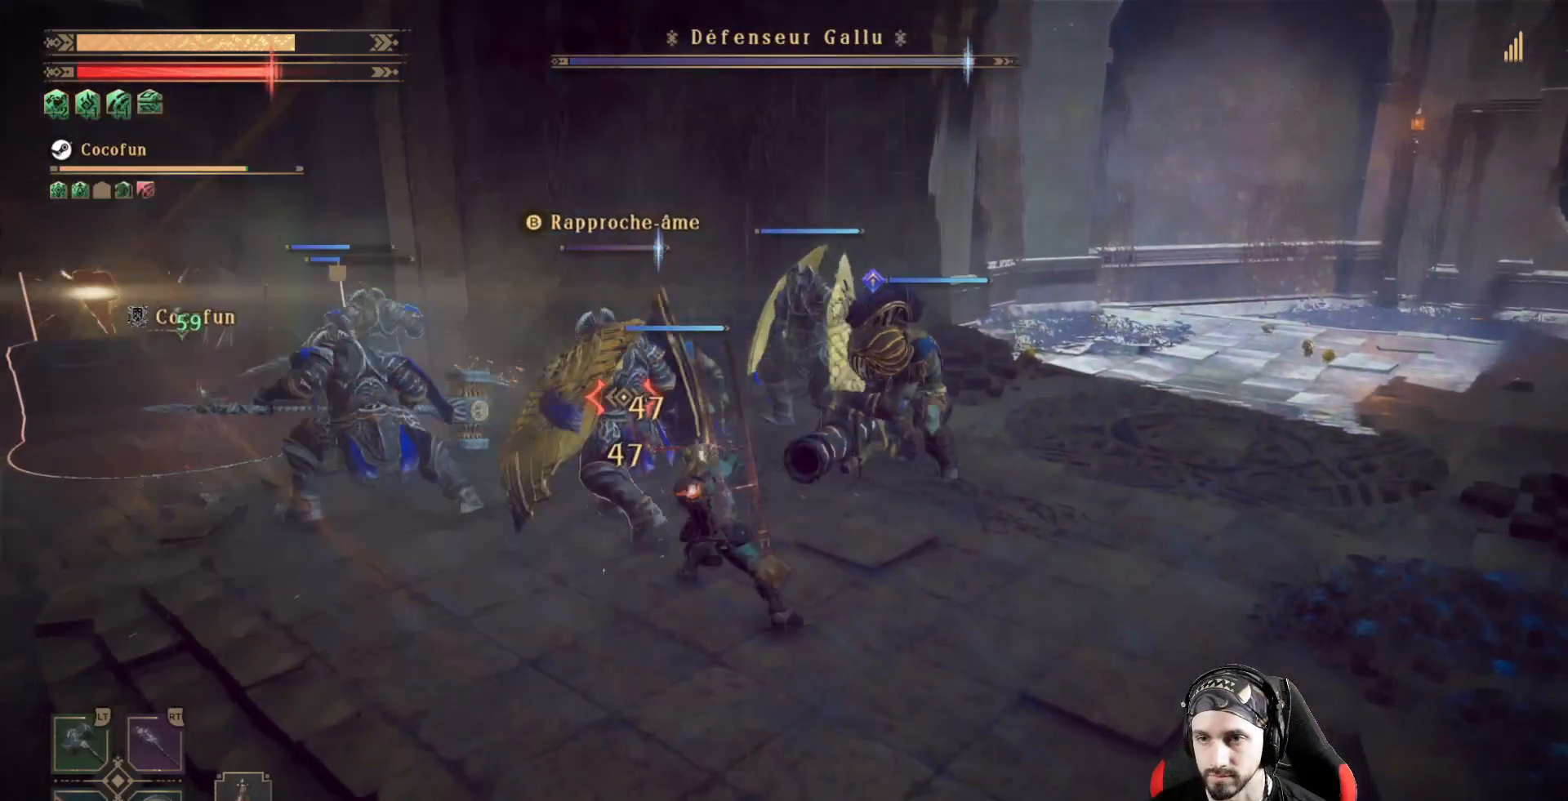
{"dt_ms": 500, "buttons": ["X"], "left_stick": "center", "right_stick": "center", "events": [[33, "X", "down"], [133, "X", "up"], [167, "R2", "down"], [167, "X", "down"], [200, "X", "up"], [300, "R2", "up"], [400, "X", "down"]]}
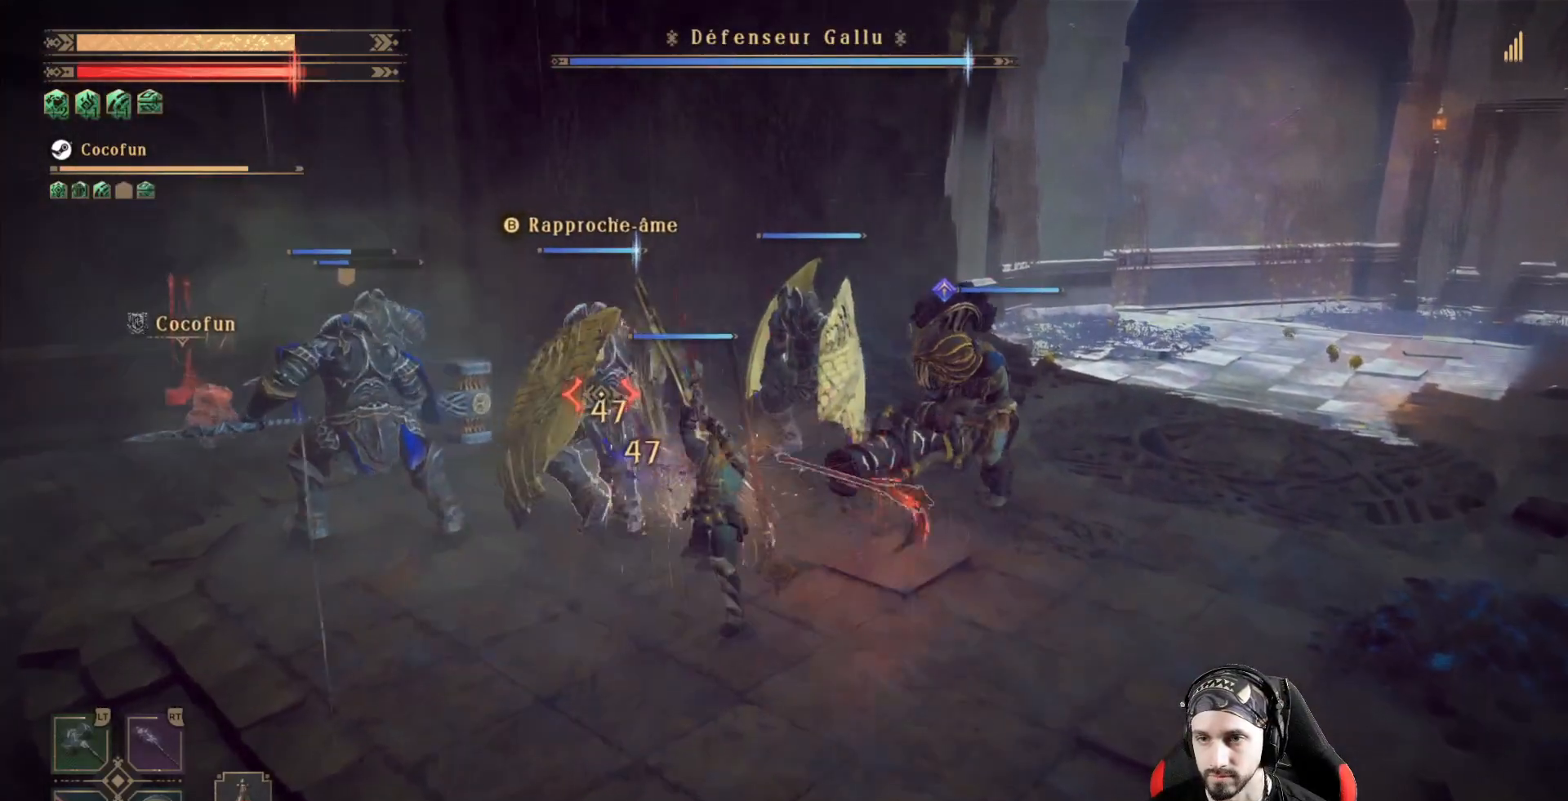
{"dt_ms": 500, "buttons": [], "left_stick": "center", "right_stick": "center", "events": [[33, "X", "up"], [67, "X", "down"], [100, "R2", "down"], [167, "X", "up"], [200, "R2", "up"], [267, "X", "down"], [333, "X", "up"], [433, "X", "down"], [500, "X", "up"]]}
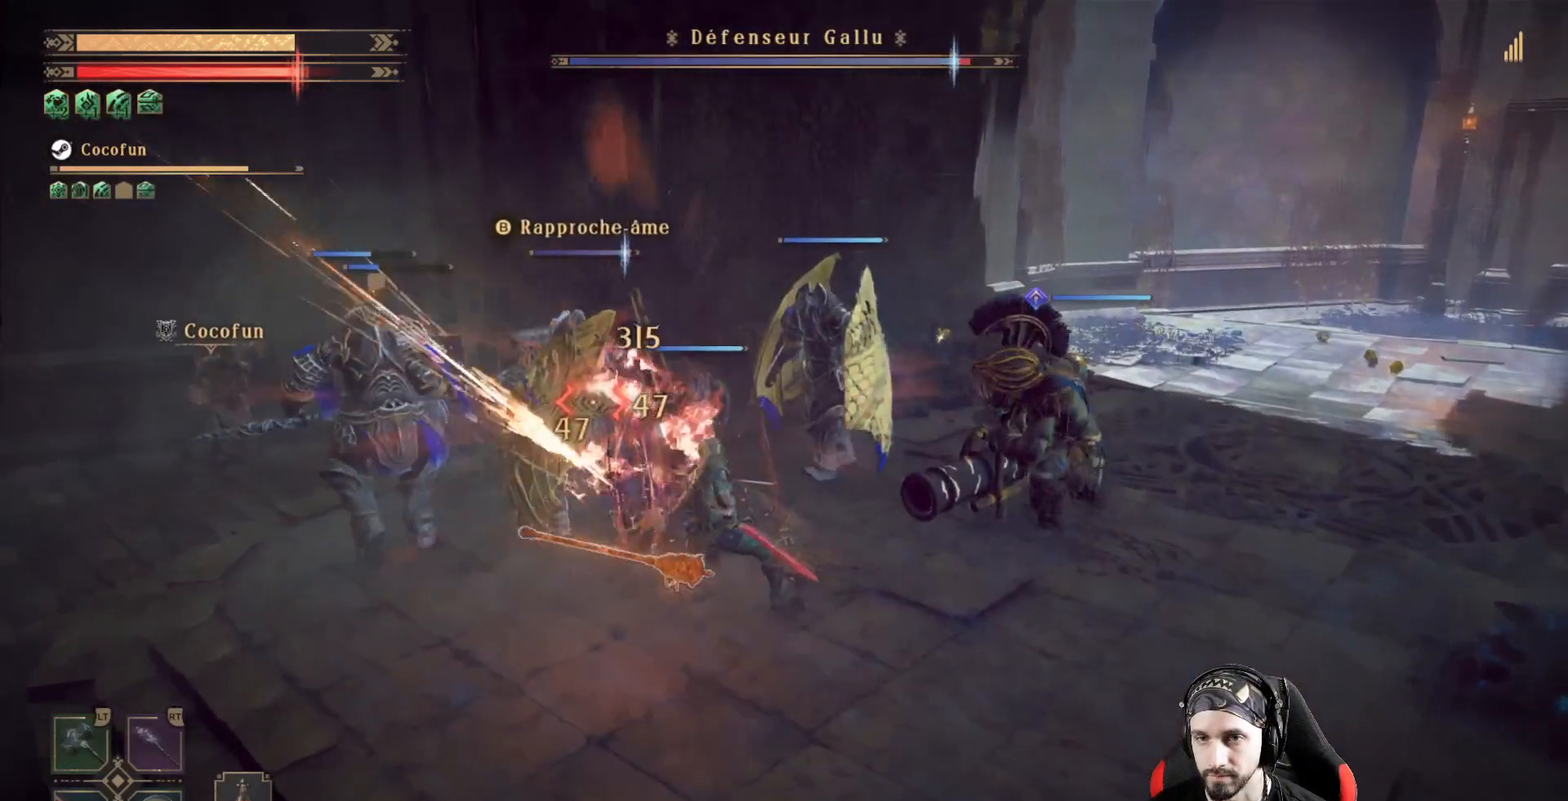
{"dt_ms": 500, "buttons": ["X"], "left_stick": "center", "right_stick": "center", "events": [[67, "X", "down"], [133, "X", "up"], [200, "X", "down"], [267, "X", "up"], [333, "X", "down"], [400, "X", "up"], [467, "X", "down"]]}
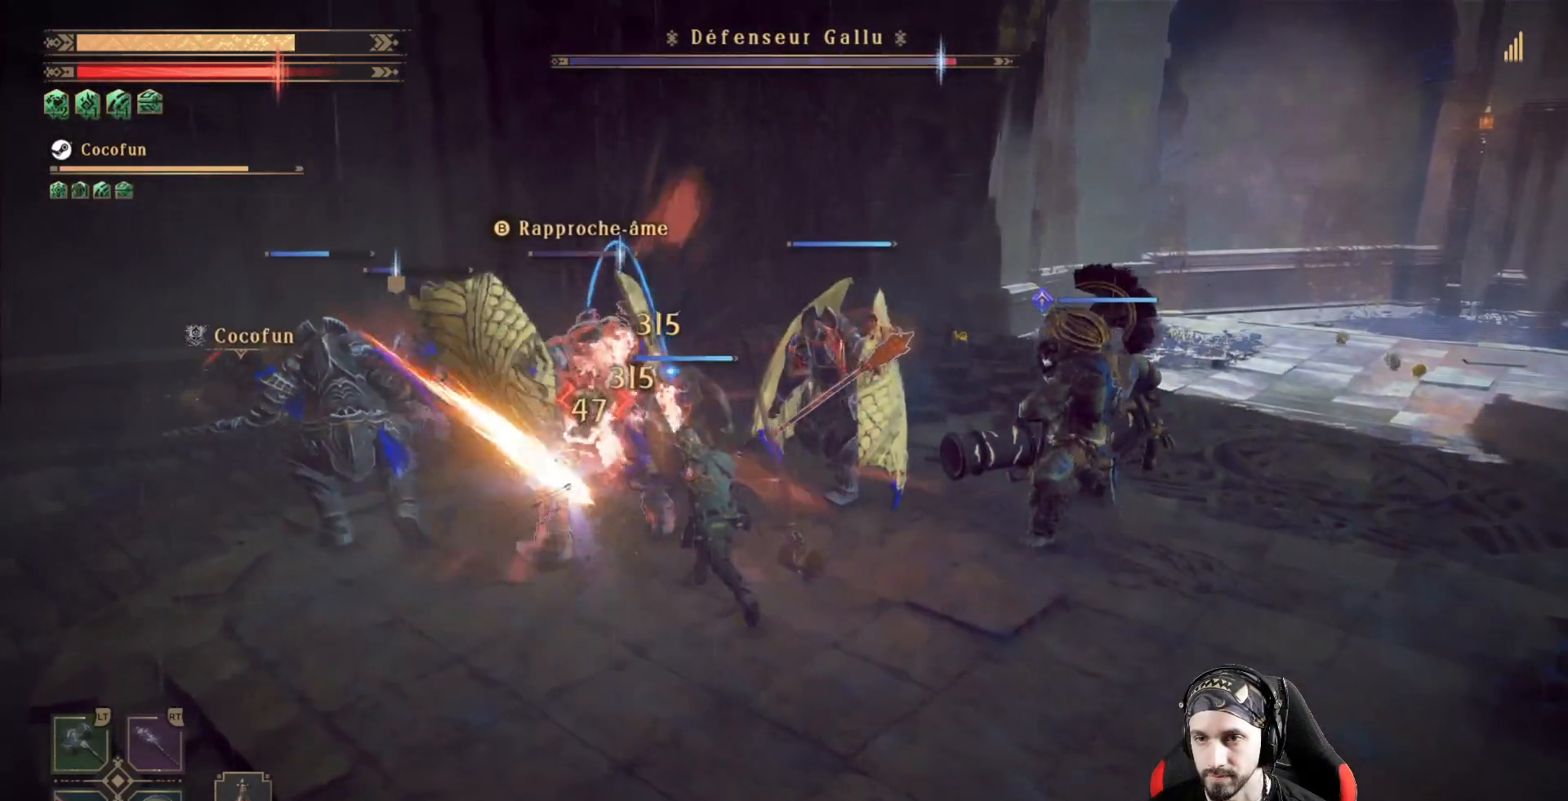
{"dt_ms": 500, "buttons": [], "left_stick": "center", "right_stick": "center", "events": [[33, "X", "up"], [133, "X", "down"], [200, "X", "up"], [267, "X", "down"], [333, "X", "up"], [400, "X", "down"], [467, "X", "up"]]}
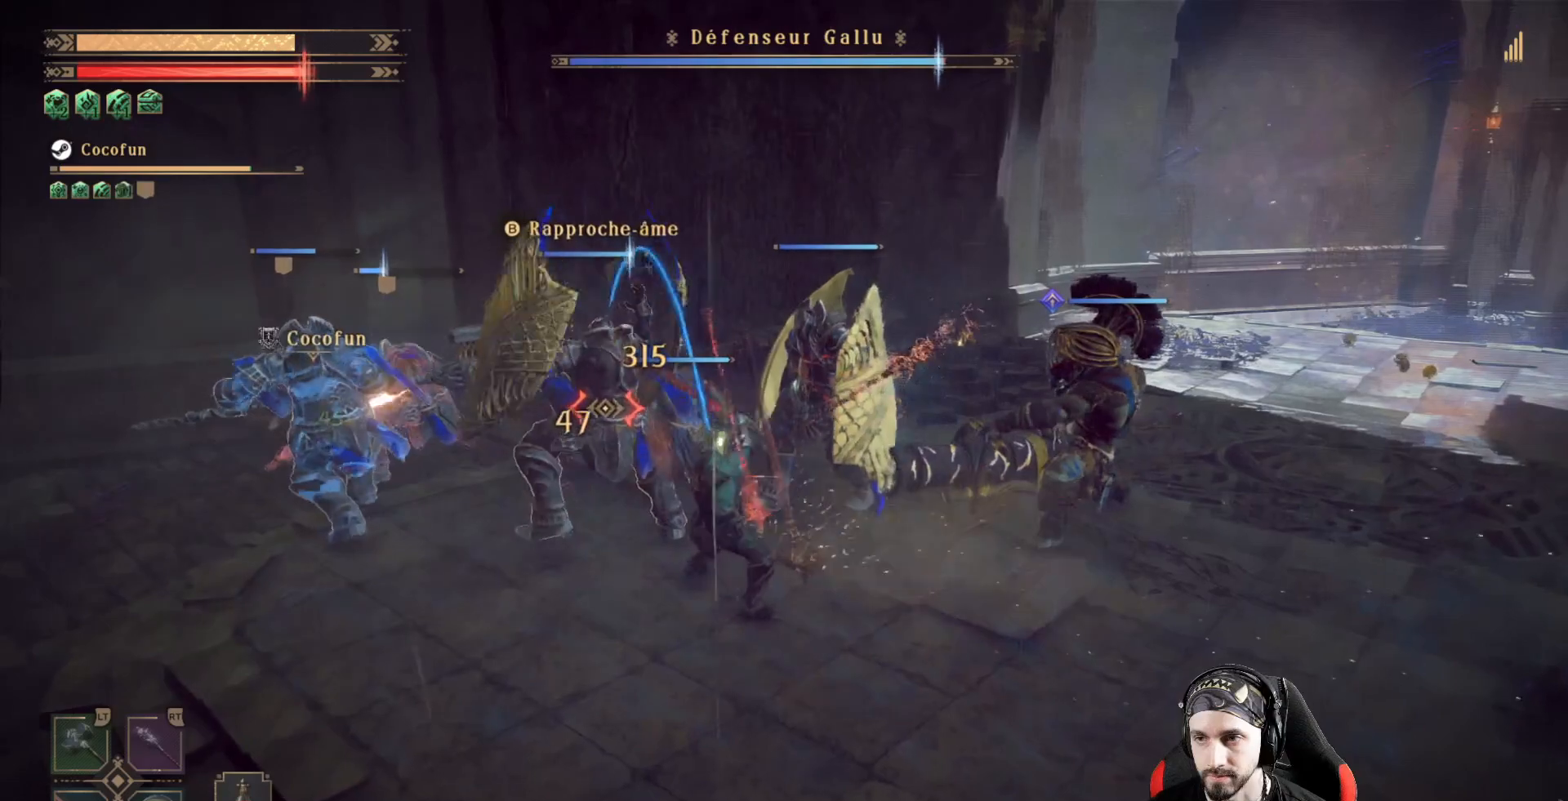
{"dt_ms": 500, "buttons": [], "left_stick": "right", "right_stick": "center", "events": [[67, "X", "down"], [167, "X", "up"], [200, "left_stick", "right"], [333, "R1", "down"], [467, "R1", "up"]]}
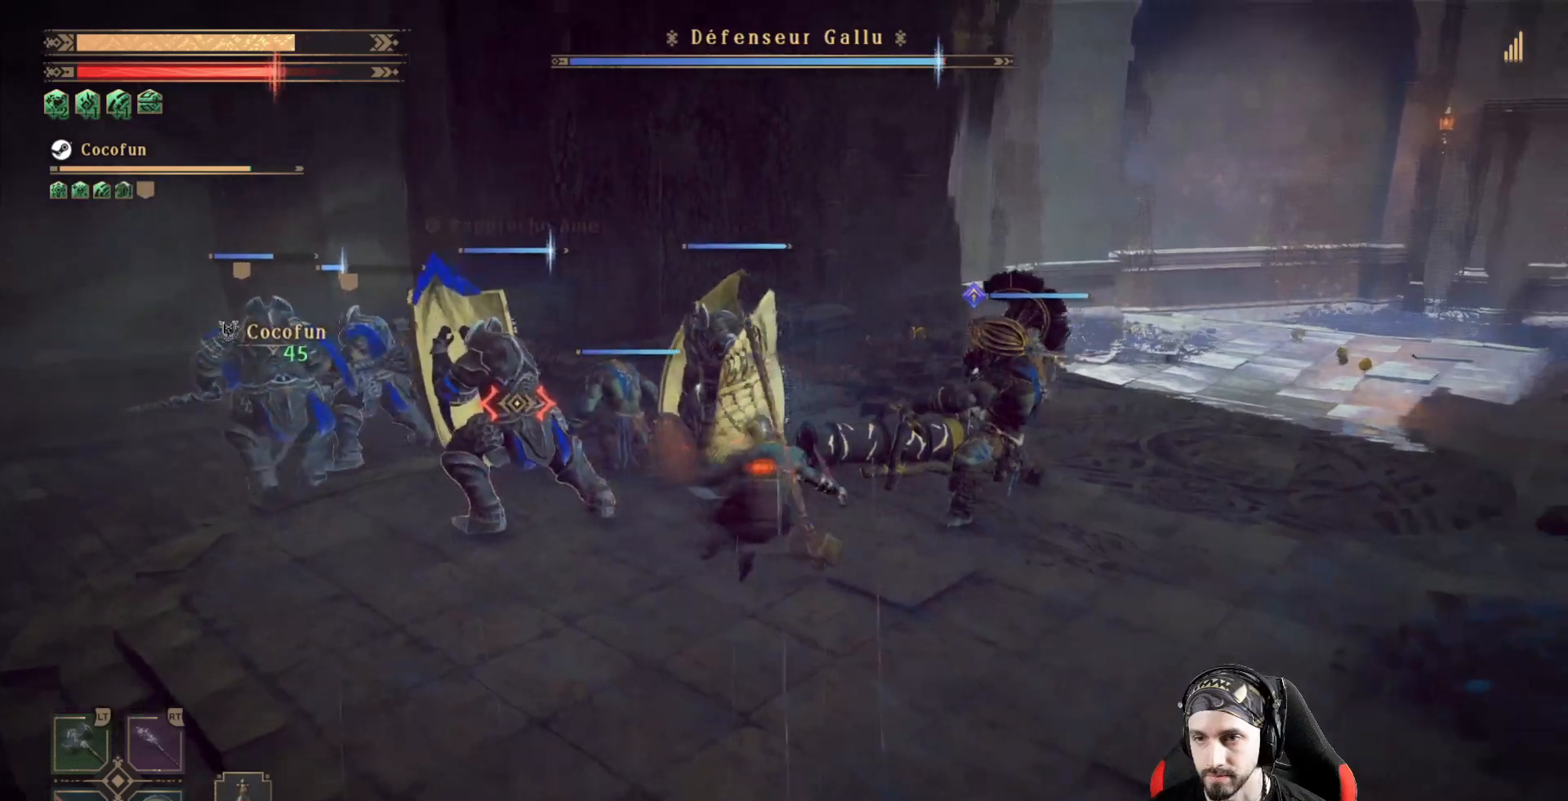
{"dt_ms": 1000, "buttons": [], "left_stick": "right", "right_stick": "center"}
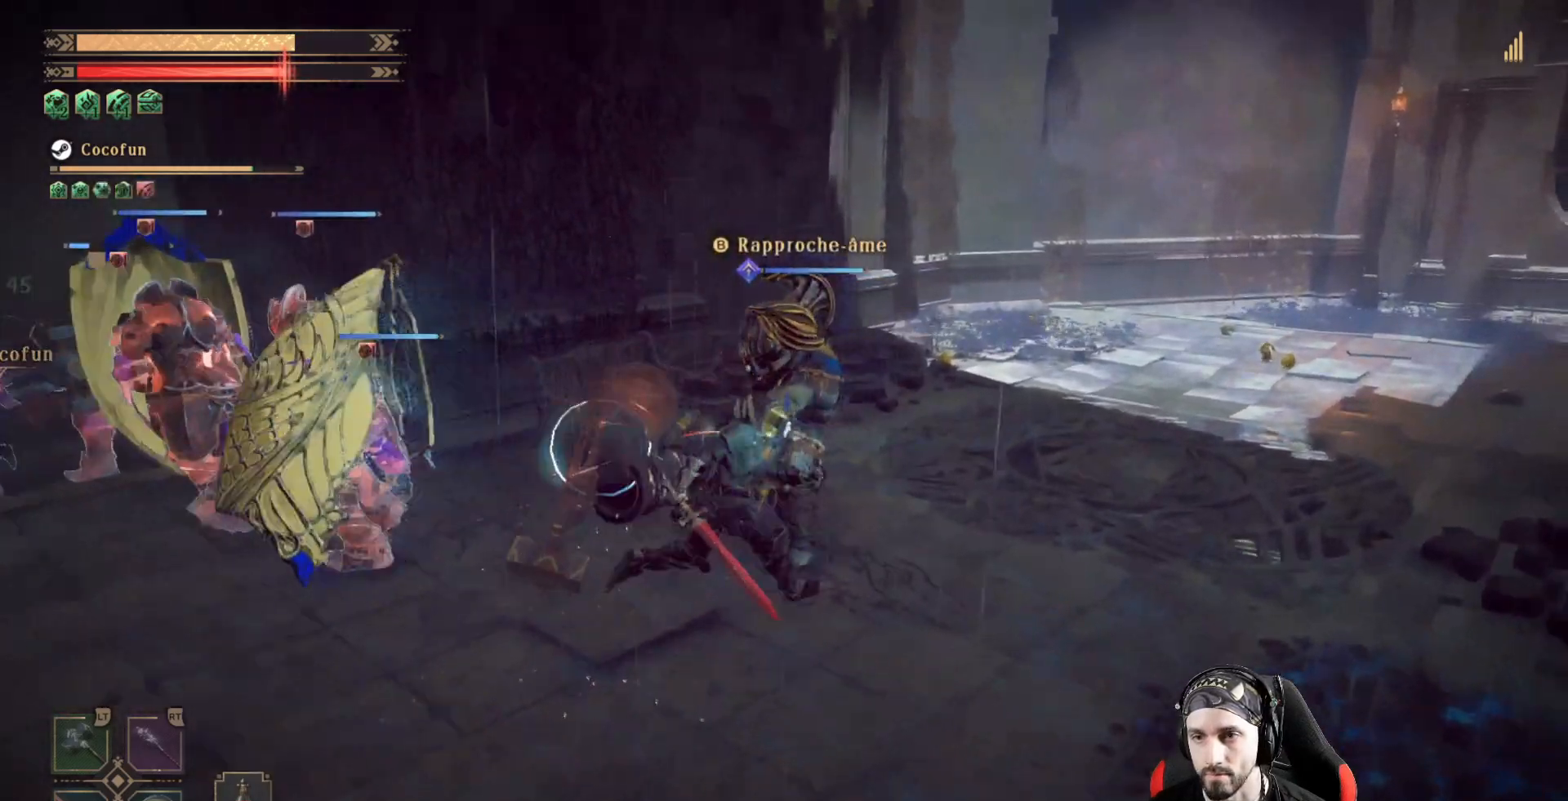
{"dt_ms": 500, "buttons": [], "left_stick": "up-left", "right_stick": "center", "events": [[433, "X", "down"], [433, "left_stick", "up"], [500, "X", "up"], [500, "left_stick", "up-left"]]}
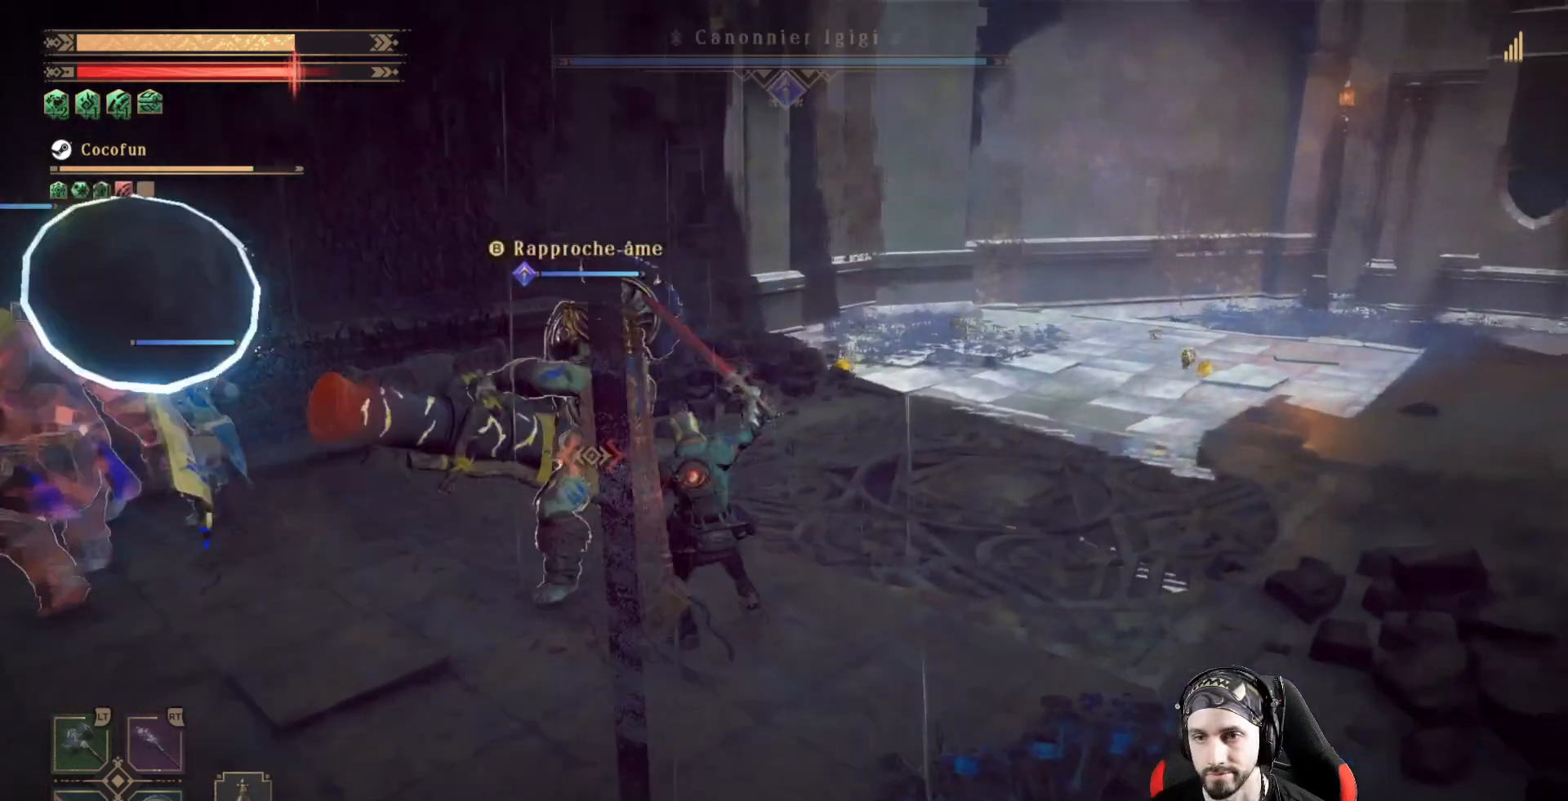
{"dt_ms": 500, "buttons": [], "left_stick": "center", "right_stick": "center", "events": [[100, "X", "down"], [100, "left_stick", "center"], [167, "X", "up"], [233, "X", "down"], [333, "X", "up"], [433, "X", "down"], [500, "X", "up"]]}
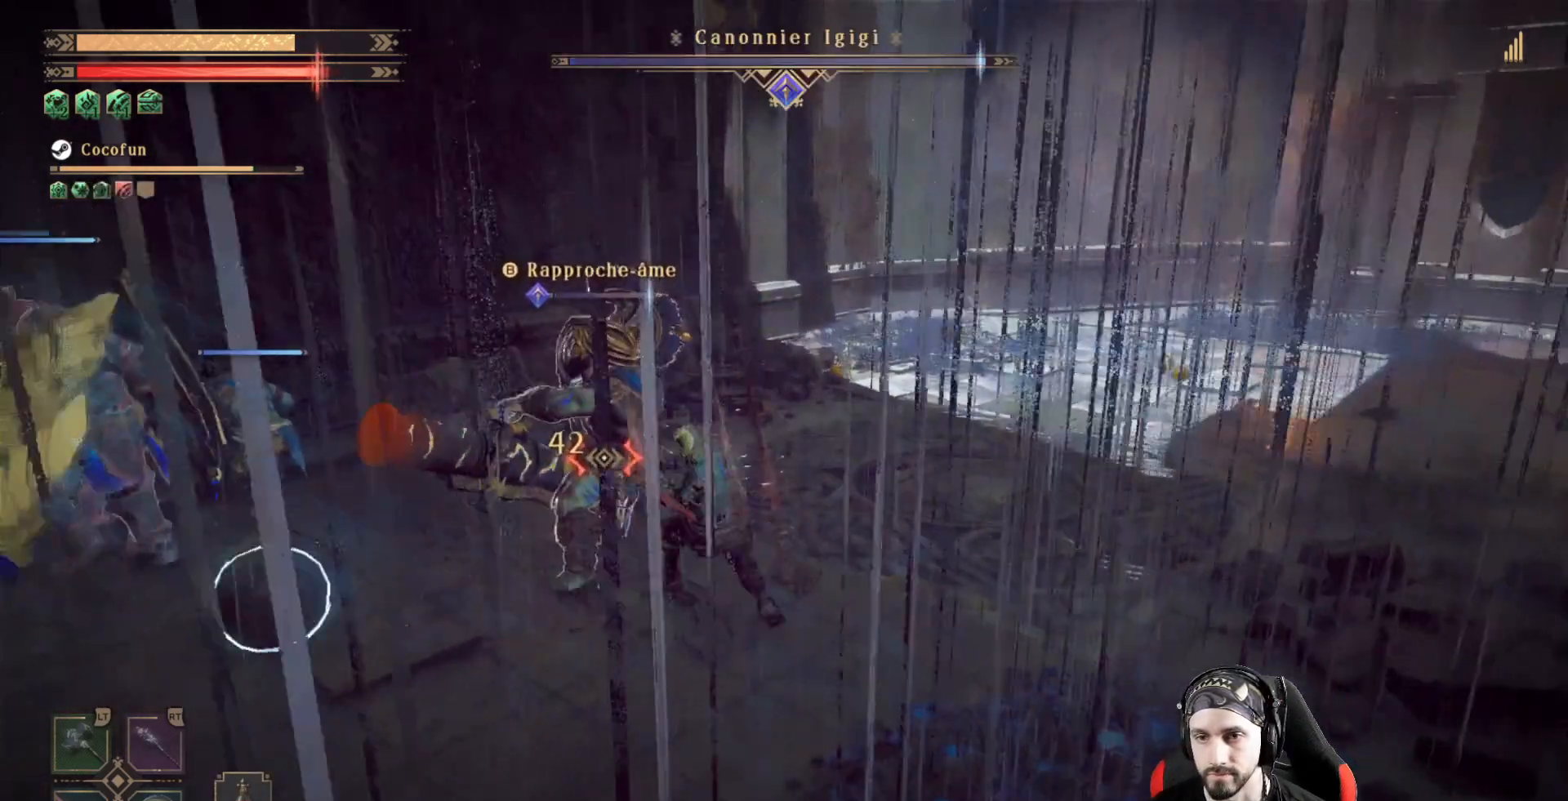
{"dt_ms": 500, "buttons": [], "left_stick": "center", "right_stick": "center", "events": [[33, "X", "down"], [33, "right_stick", "down-left"], [167, "X", "up"], [233, "X", "down"], [300, "X", "up"], [300, "right_stick", "left"], [400, "X", "down"], [433, "right_stick", "center"], [500, "X", "up"]]}
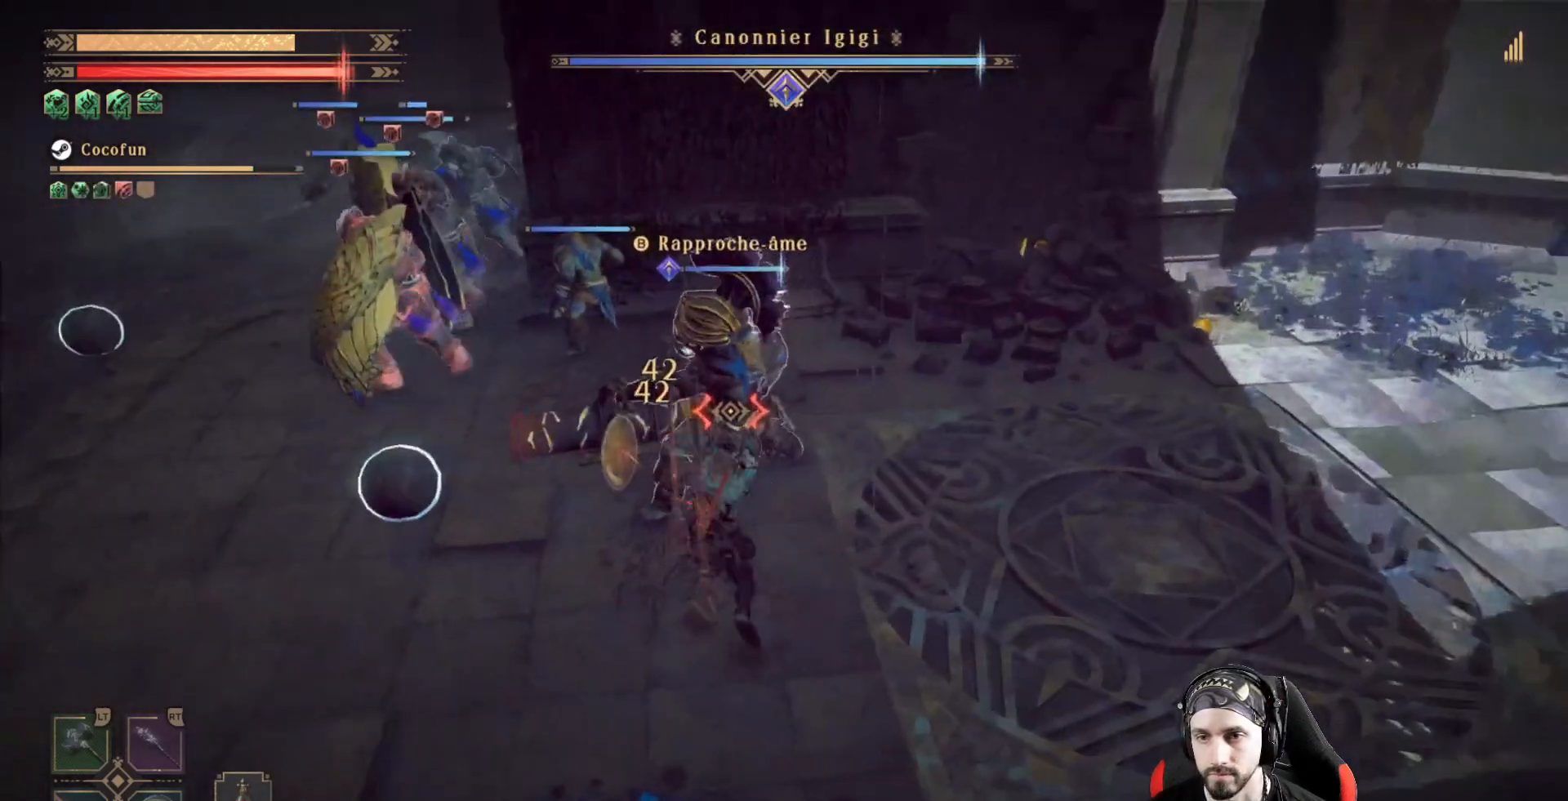
{"dt_ms": 500, "buttons": ["X"], "left_stick": "center", "right_stick": "center", "events": [[67, "X", "down"], [133, "X", "up"], [233, "X", "down"], [300, "X", "up"], [500, "X", "down"]]}
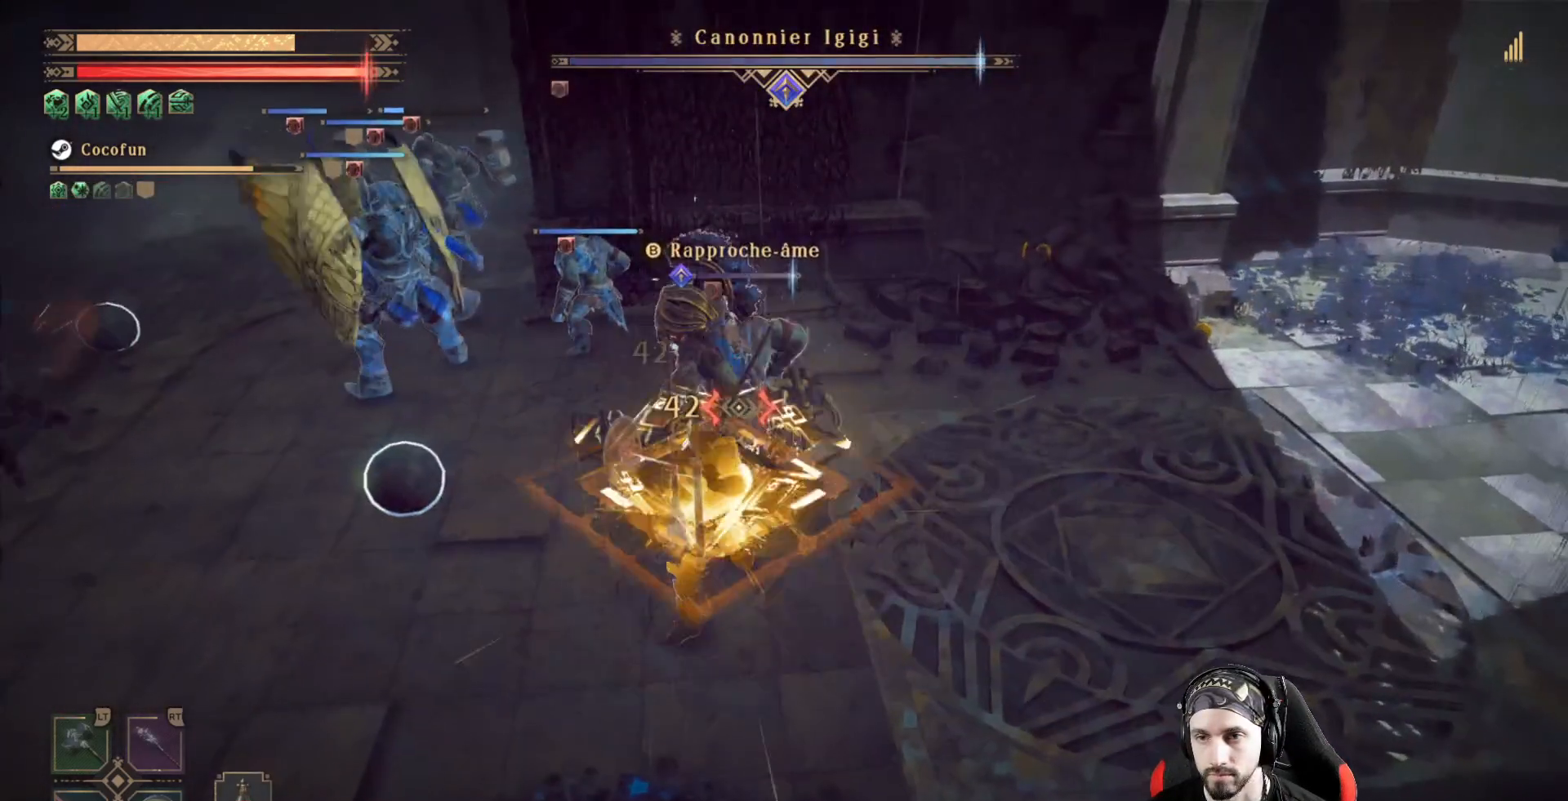
{"dt_ms": 500, "buttons": ["X"], "left_stick": "center", "right_stick": "center", "events": [[67, "X", "up"], [133, "X", "down"], [200, "X", "up"], [400, "X", "down"]]}
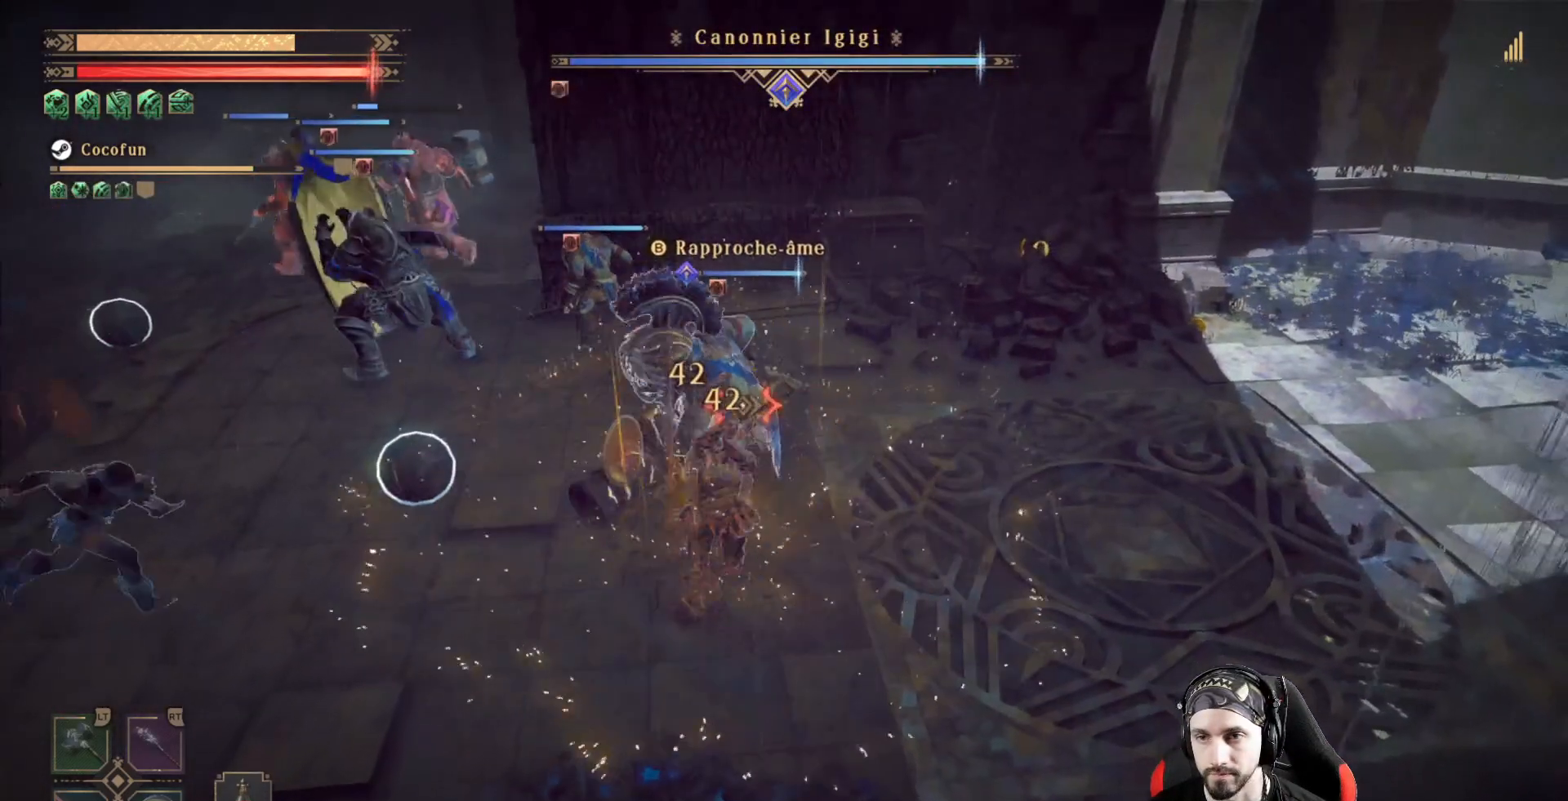
{"dt_ms": 500, "buttons": ["X"], "left_stick": "center", "right_stick": "center", "events": [[33, "X", "up"], [133, "X", "down"], [267, "X", "up"], [300, "X", "down"], [400, "X", "up"], [500, "X", "down"]]}
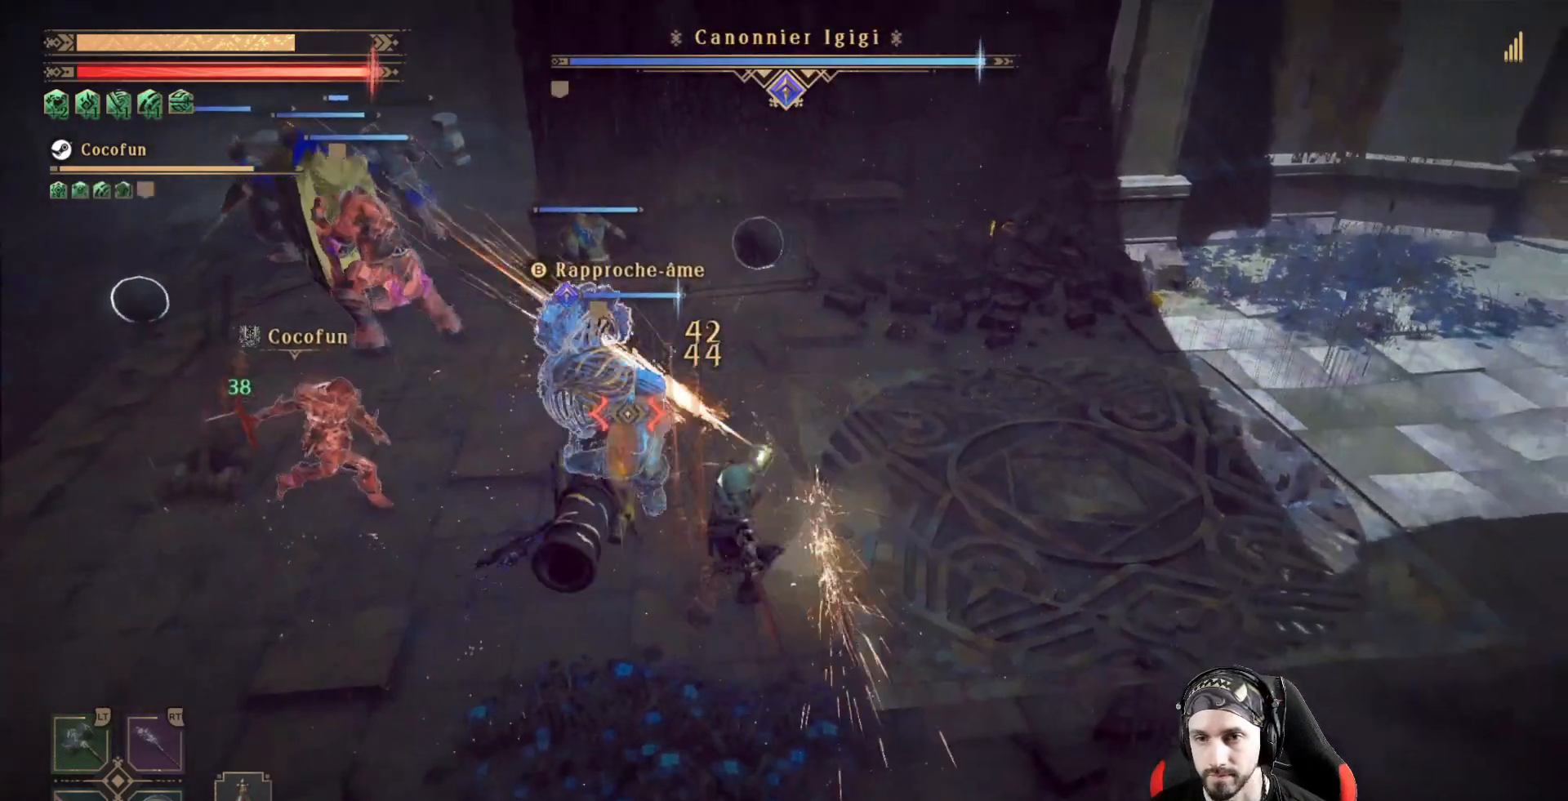
{"dt_ms": 500, "buttons": [], "left_stick": "center", "right_stick": "center", "events": [[33, "left_stick", "right"], [67, "X", "up"], [167, "X", "down"], [167, "left_stick", "center"], [267, "X", "up"], [267, "left_stick", "left"], [333, "left_stick", "center"], [400, "X", "down"], [467, "X", "up"]]}
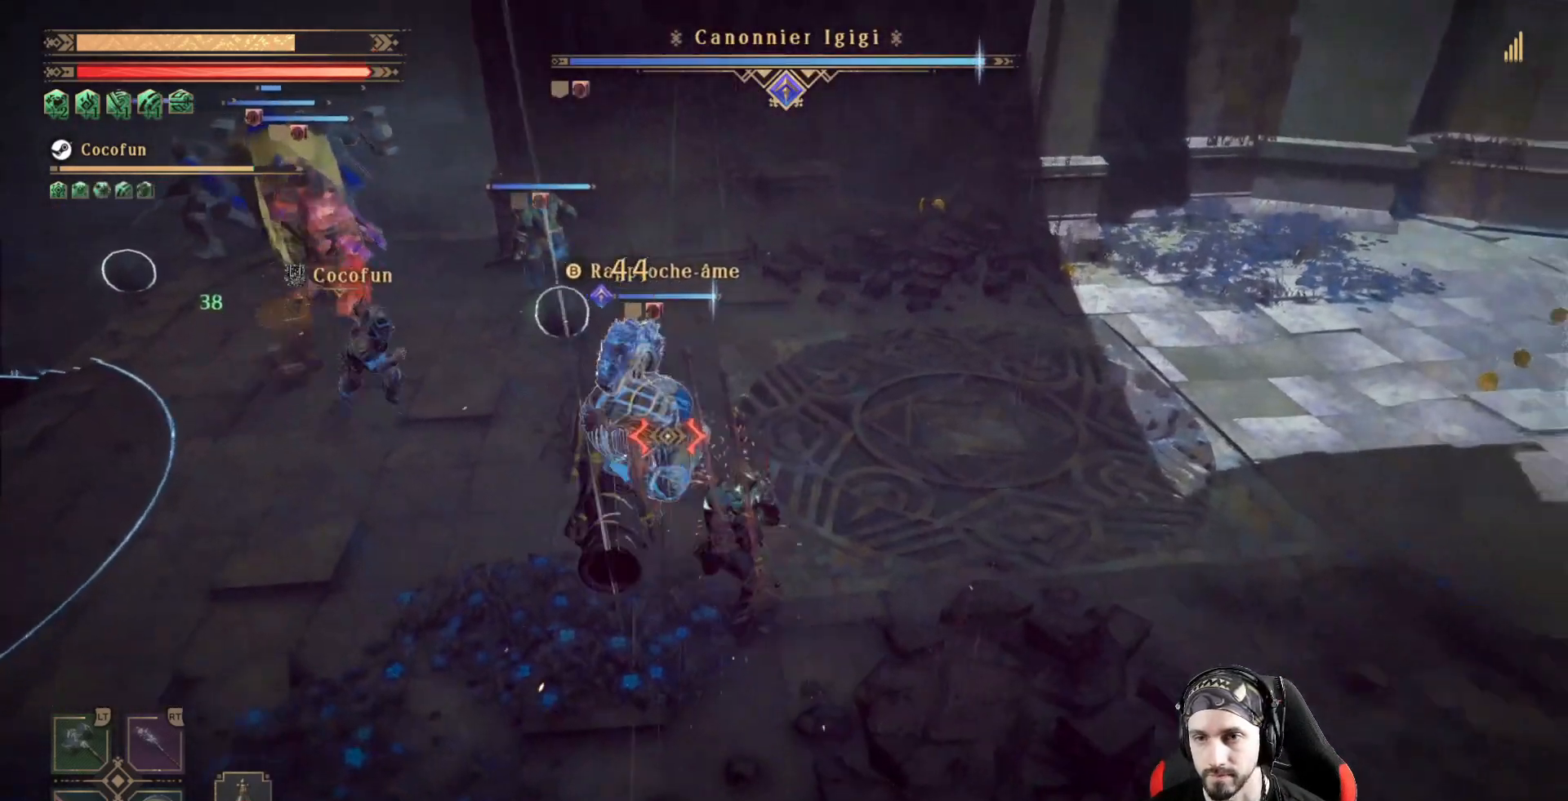
{"dt_ms": 500, "buttons": ["X"], "left_stick": "center", "right_stick": "center", "events": [[67, "X", "down"], [100, "X", "up"], [233, "X", "down"], [267, "X", "up"], [333, "X", "down"]]}
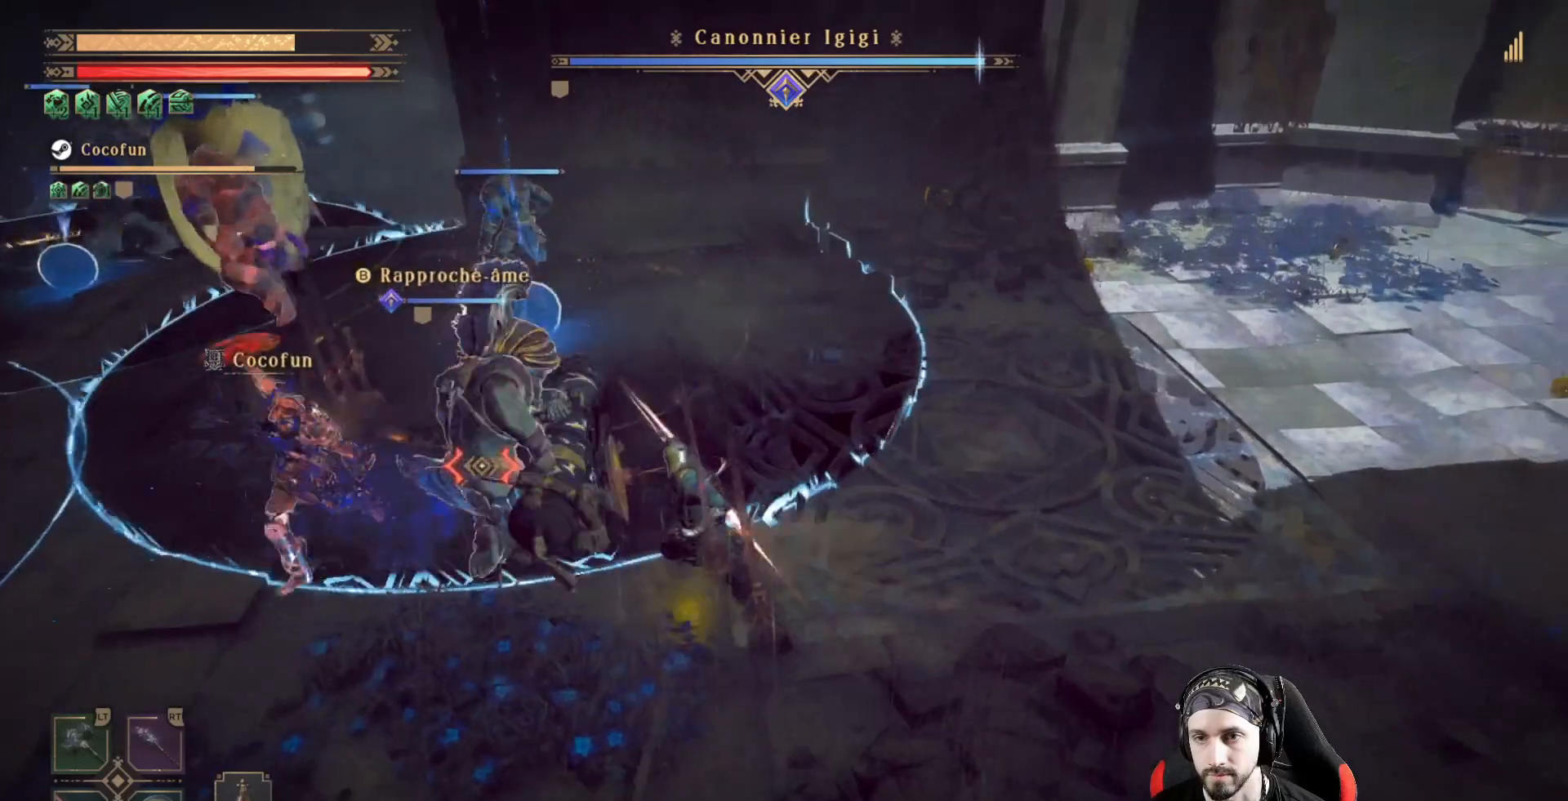
{"dt_ms": 500, "buttons": [], "left_stick": "down-right", "right_stick": "center", "events": [[67, "X", "up"], [200, "X", "down"], [267, "X", "up"], [467, "left_stick", "down-right"]]}
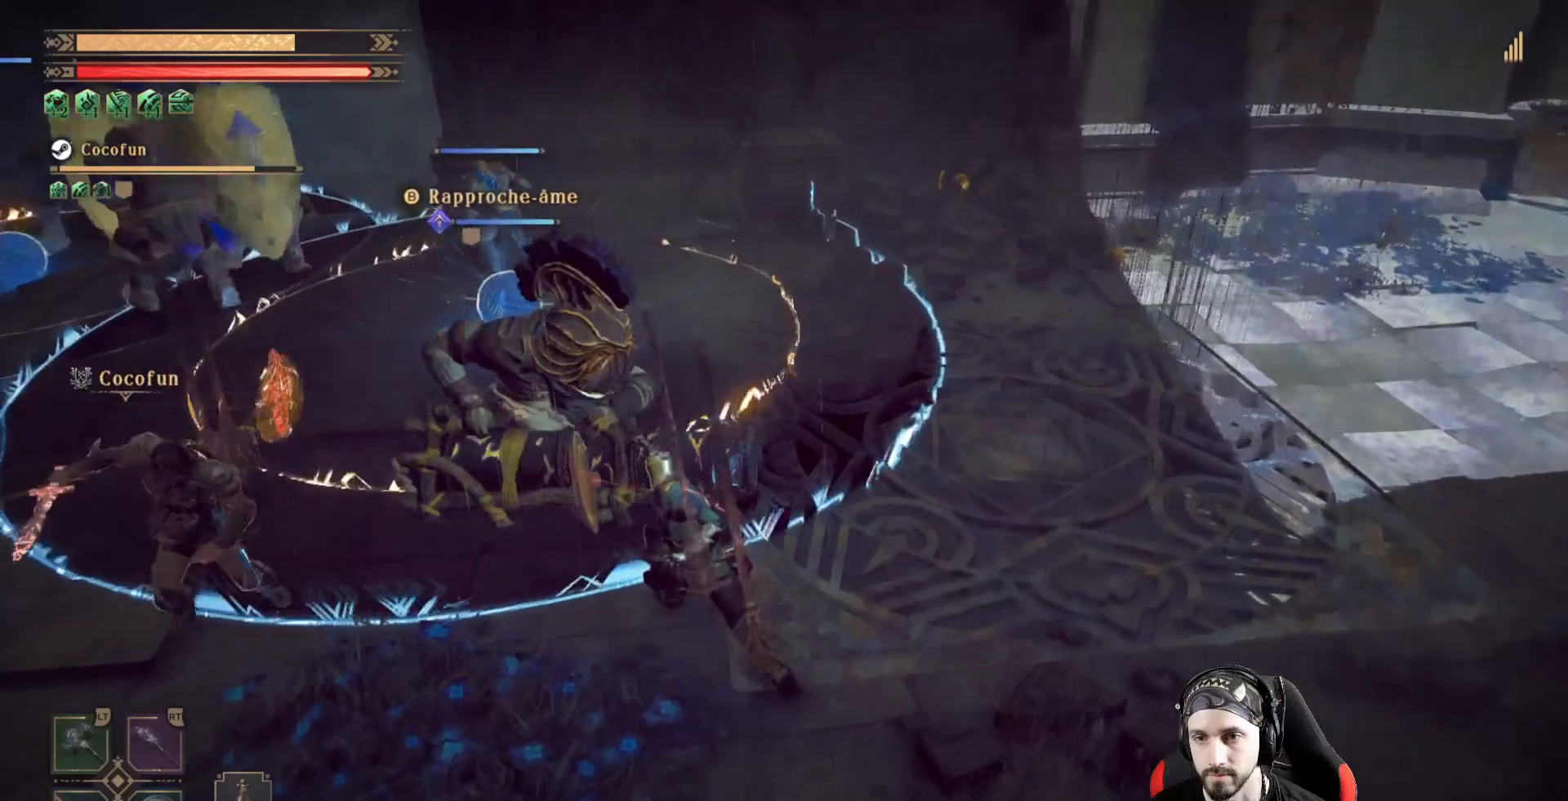
{"dt_ms": 500, "buttons": ["R2"], "left_stick": "down-right", "right_stick": "up-left"}
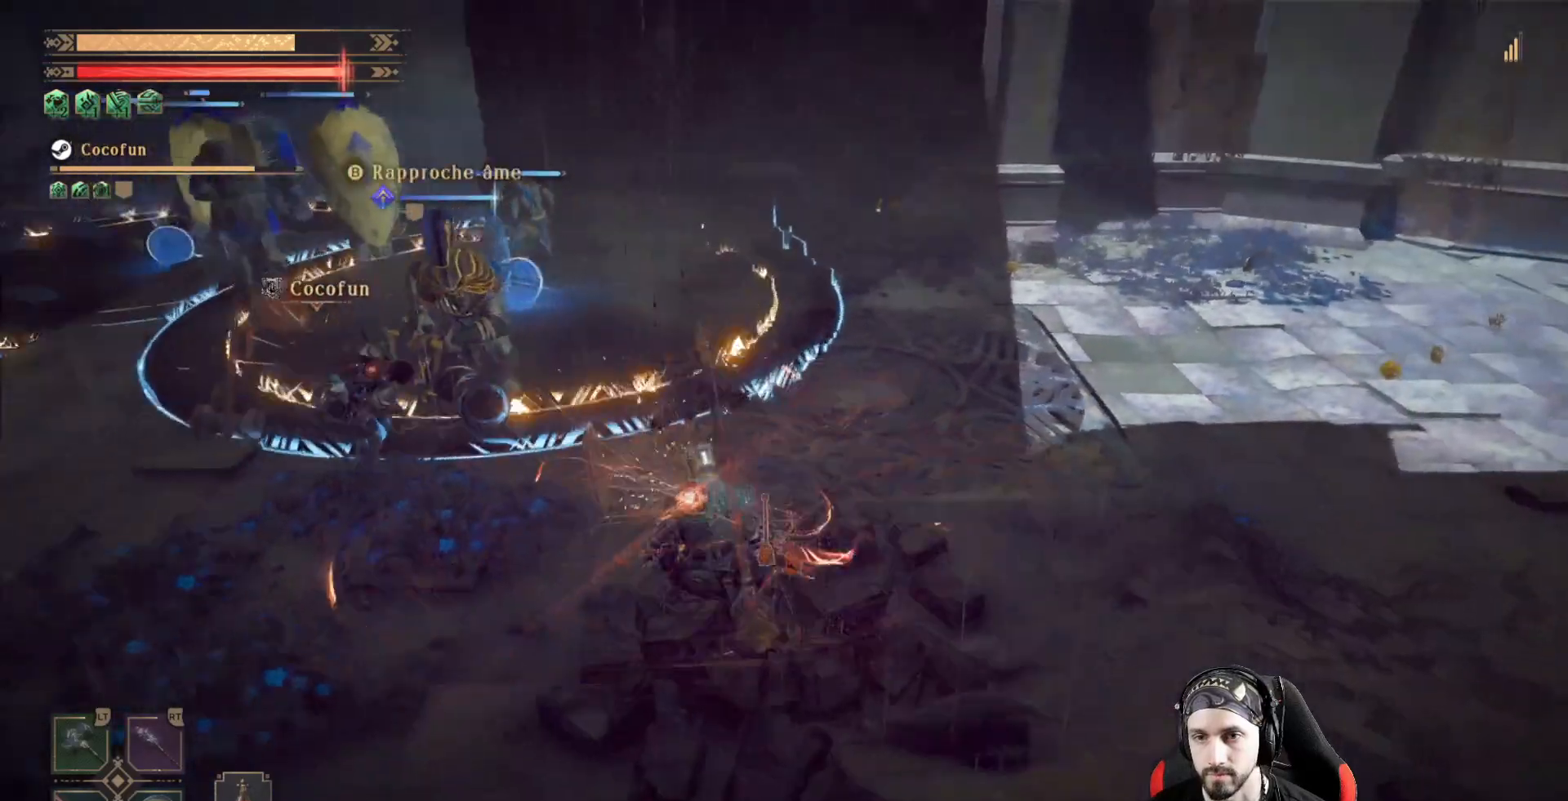
{"dt_ms": 500, "buttons": ["R2"], "left_stick": "down-right", "right_stick": "left", "events": [[100, "right_stick", "center"], [400, "right_stick", "left"]]}
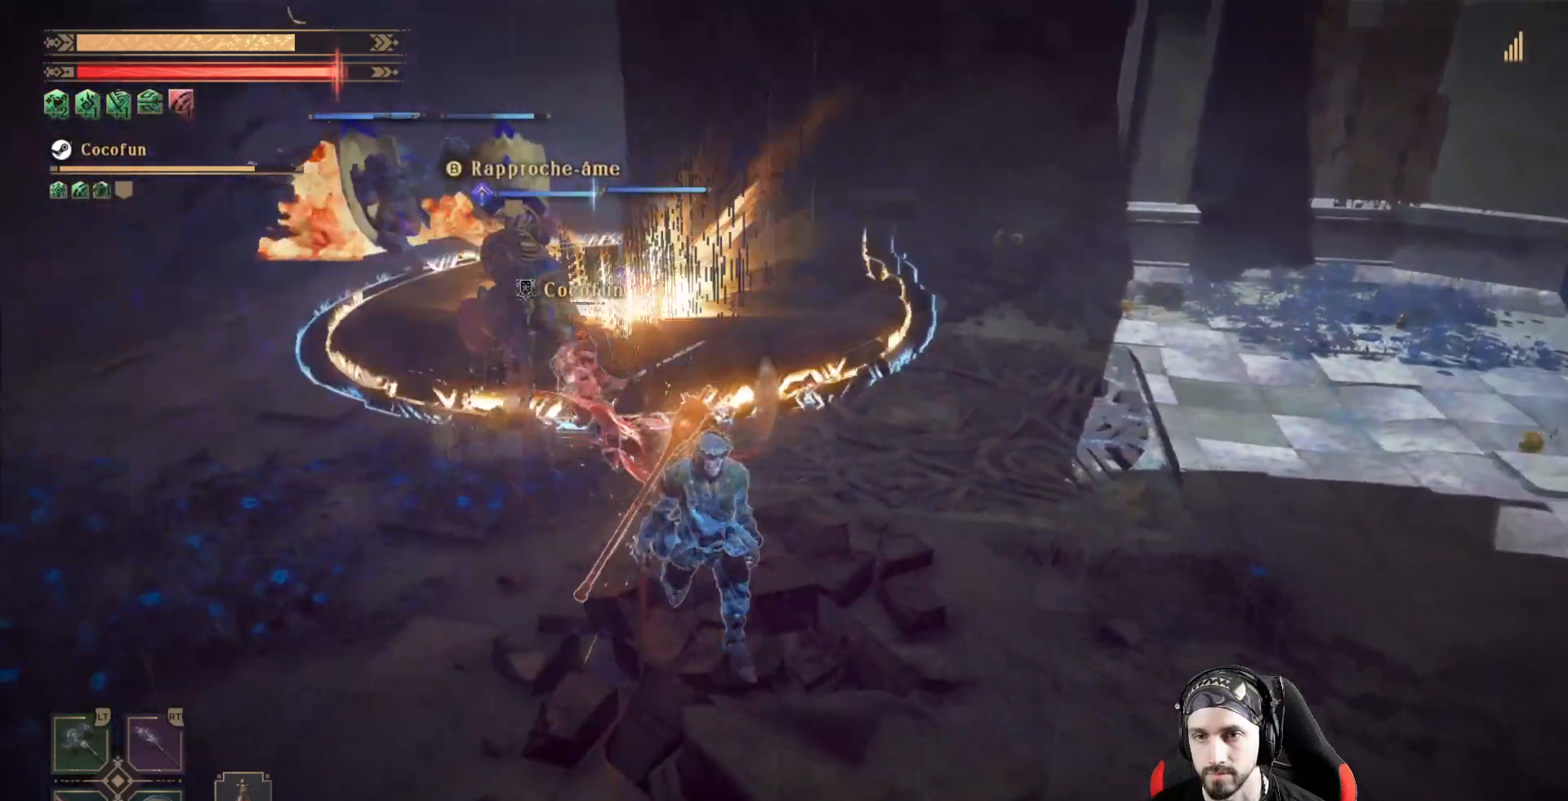
{"dt_ms": 500, "buttons": ["R2"], "left_stick": "center", "right_stick": "center", "events": [[167, "right_stick", "center"], [333, "left_stick", "center"]]}
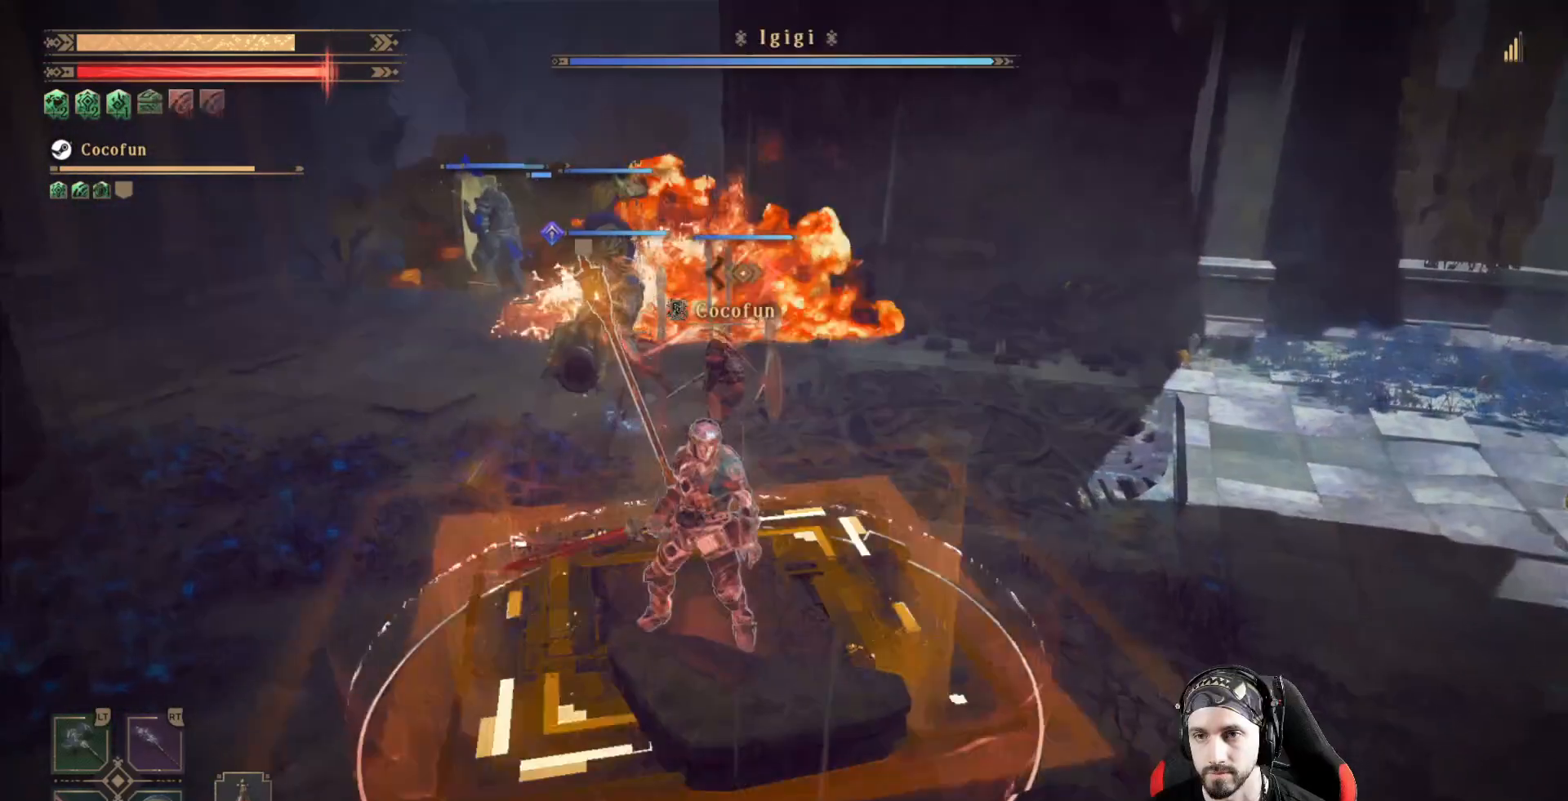
{"dt_ms": 500, "buttons": ["R2"], "left_stick": "center", "right_stick": "center", "events": []}
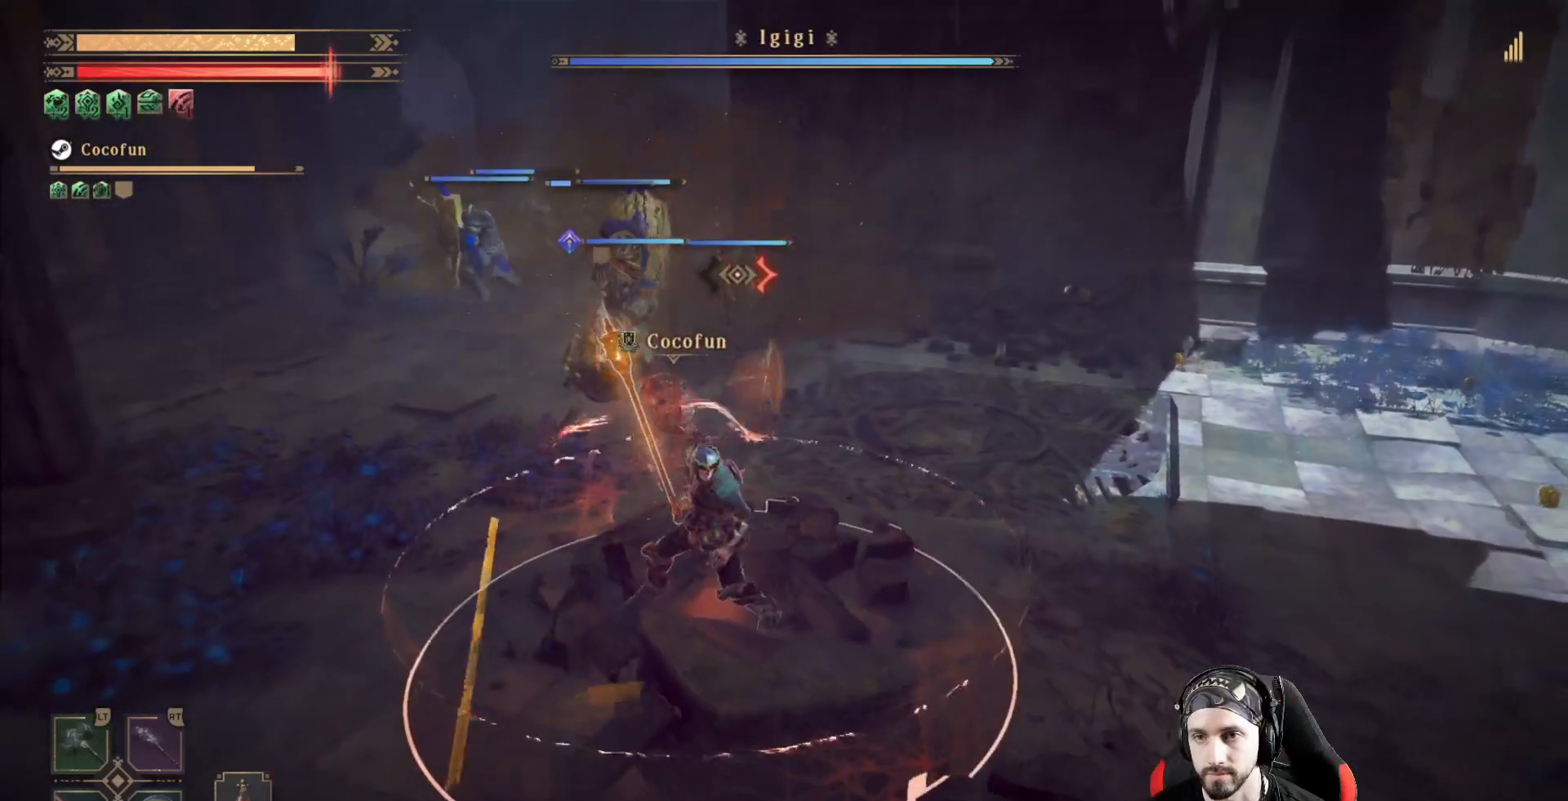
{"dt_ms": 500, "buttons": ["R2"], "left_stick": "right", "right_stick": "center", "events": [[367, "left_stick", "right"]]}
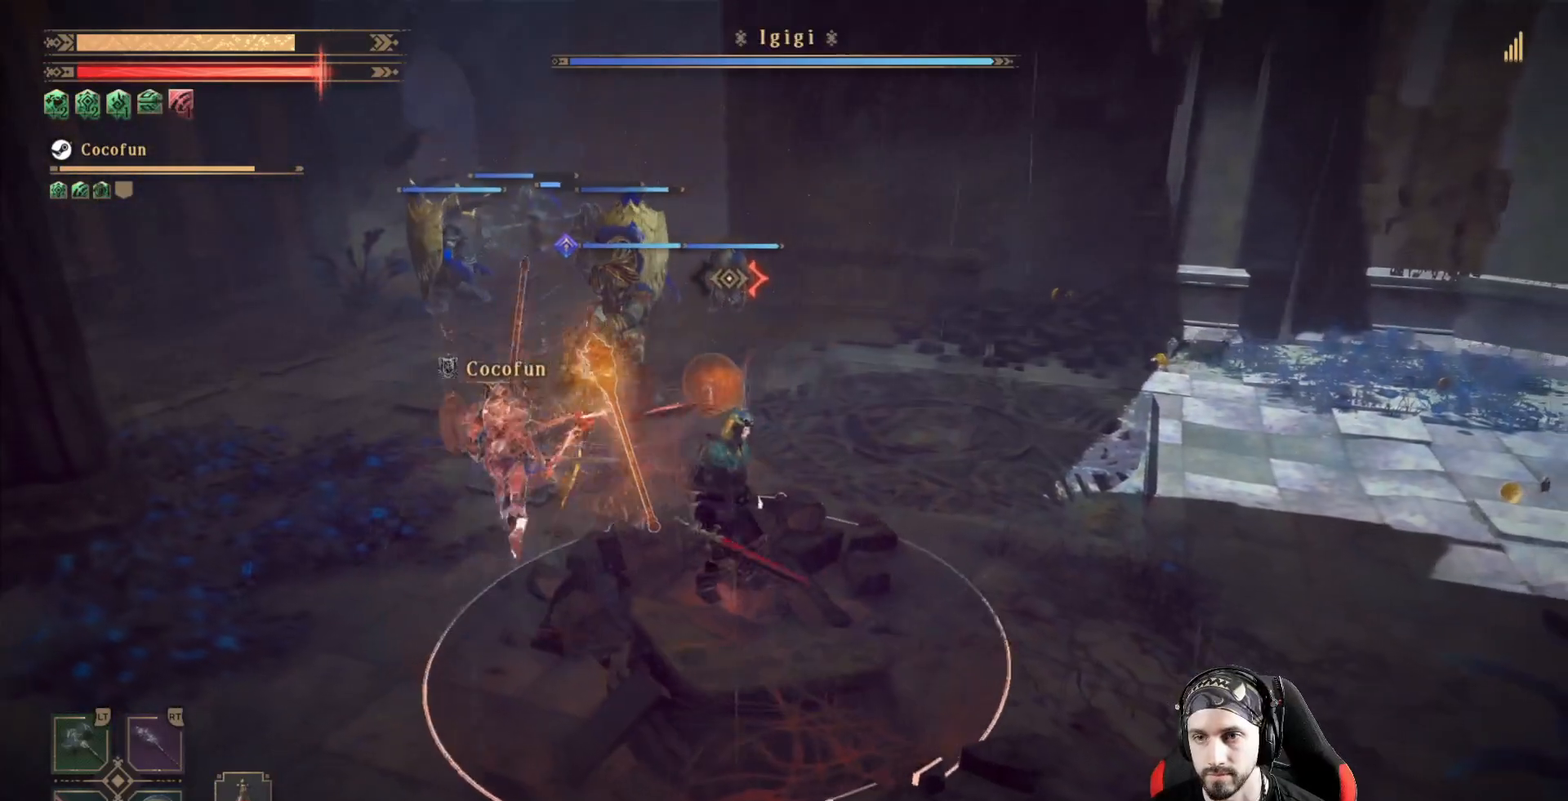
{"dt_ms": 500, "buttons": ["R2"], "left_stick": "right", "right_stick": "center", "events": []}
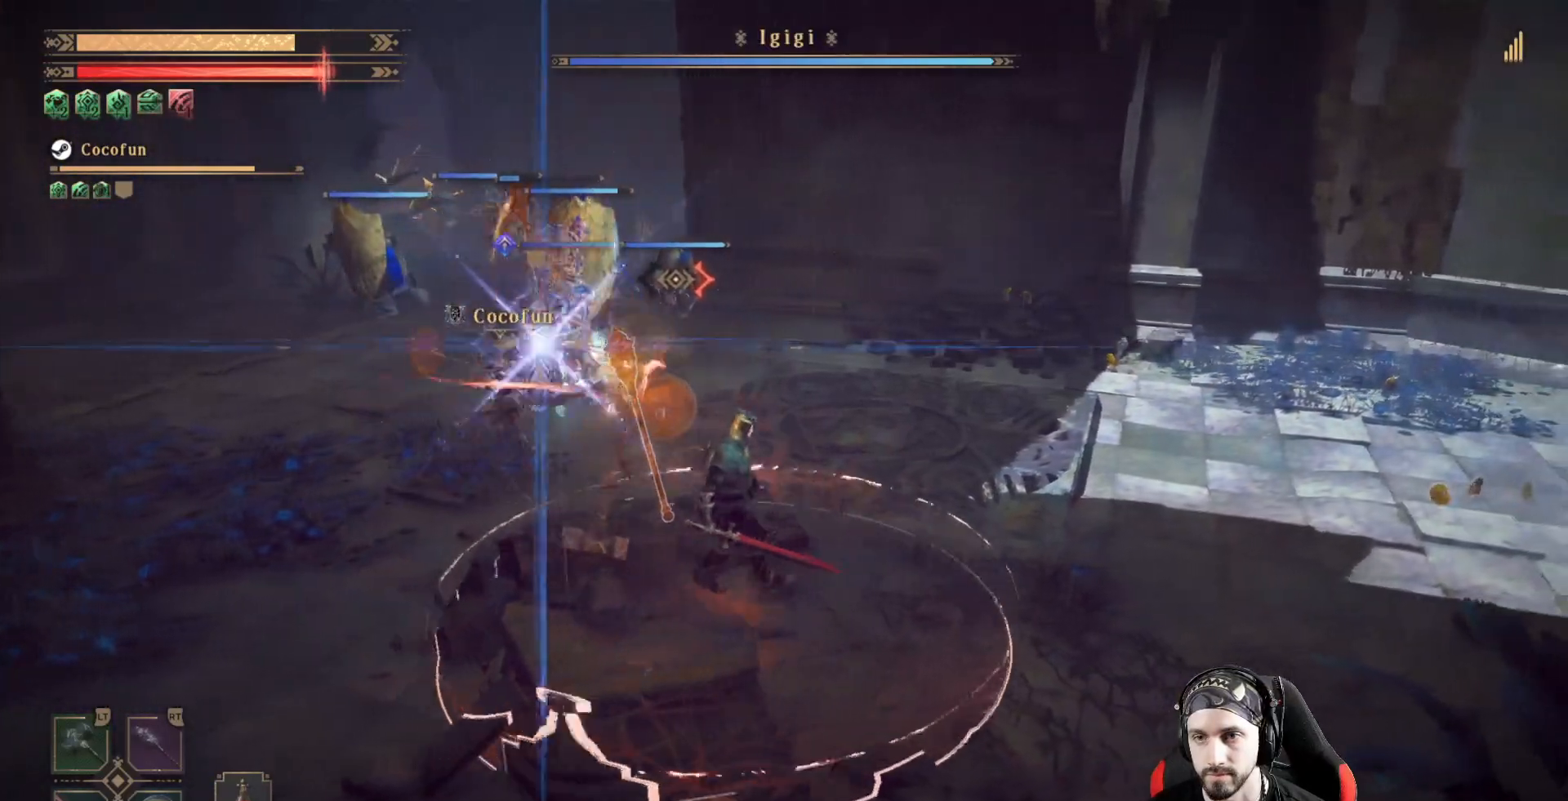
{"dt_ms": 1000, "buttons": [], "left_stick": "up", "right_stick": "center"}